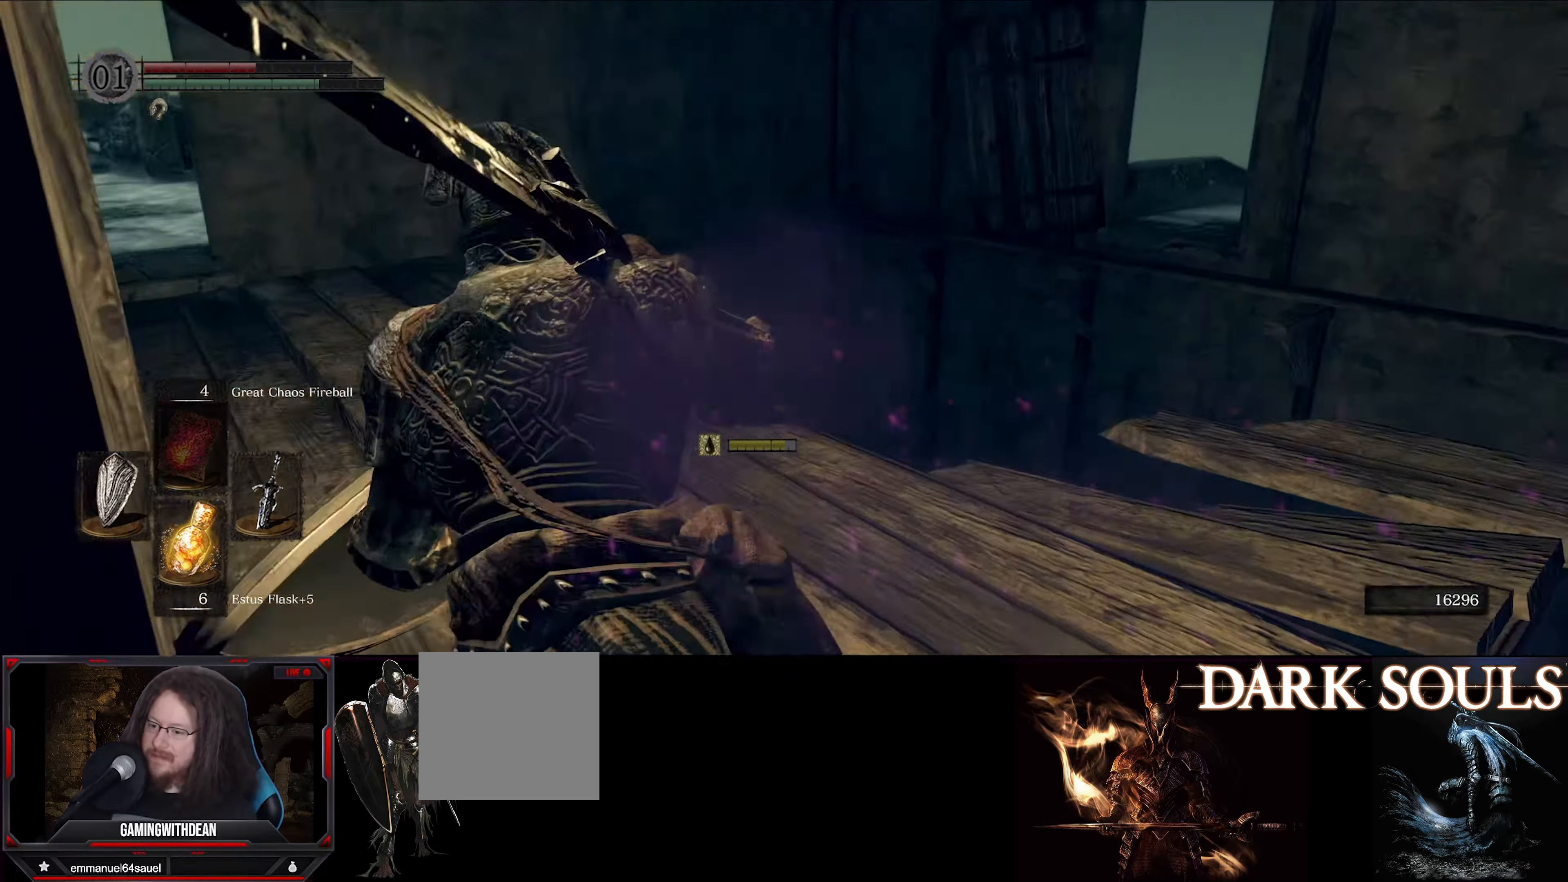
Gameplay with a controller (Xbox layout); each line is a JSON object with the inputs held at the frame after it. "events" lists button and stick changes between this image and that frame as [ms after this image, input, new state], when the widget could be followed in between. Not read: L3 R3.
{"buttons": ["B"], "left_stick": "up", "right_stick": "left", "events": [[100, "left_stick", "up-right"], [200, "right_stick", "center"], [366, "left_stick", "up"], [366, "right_stick", "left"]]}
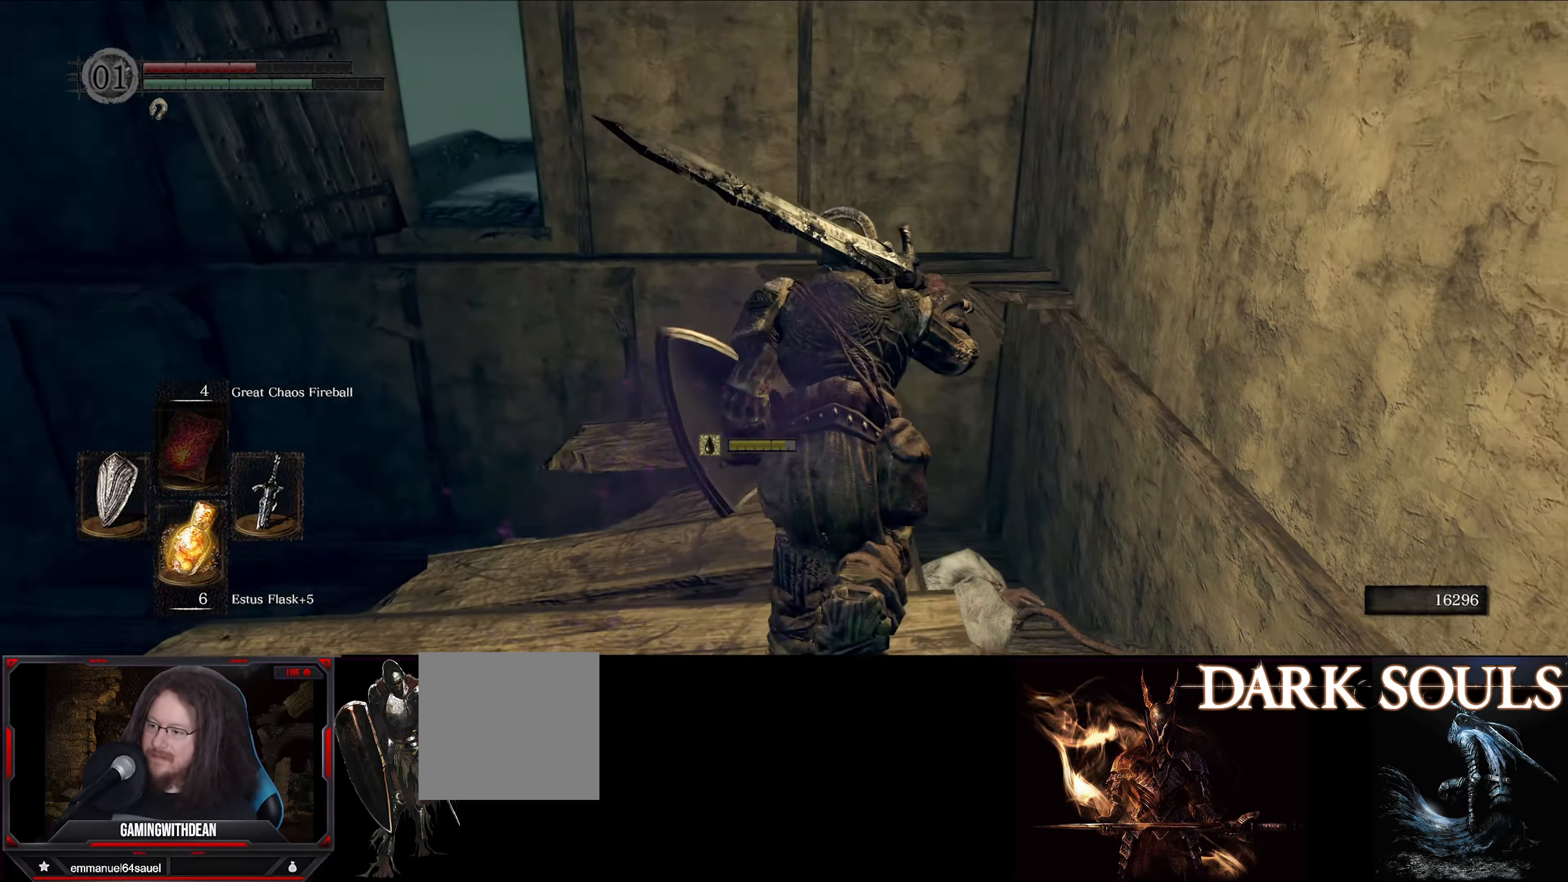
{"buttons": ["B"], "left_stick": "up", "right_stick": "center", "events": [[83, "right_stick", "center"], [216, "right_stick", "down-left"], [466, "right_stick", "center"]]}
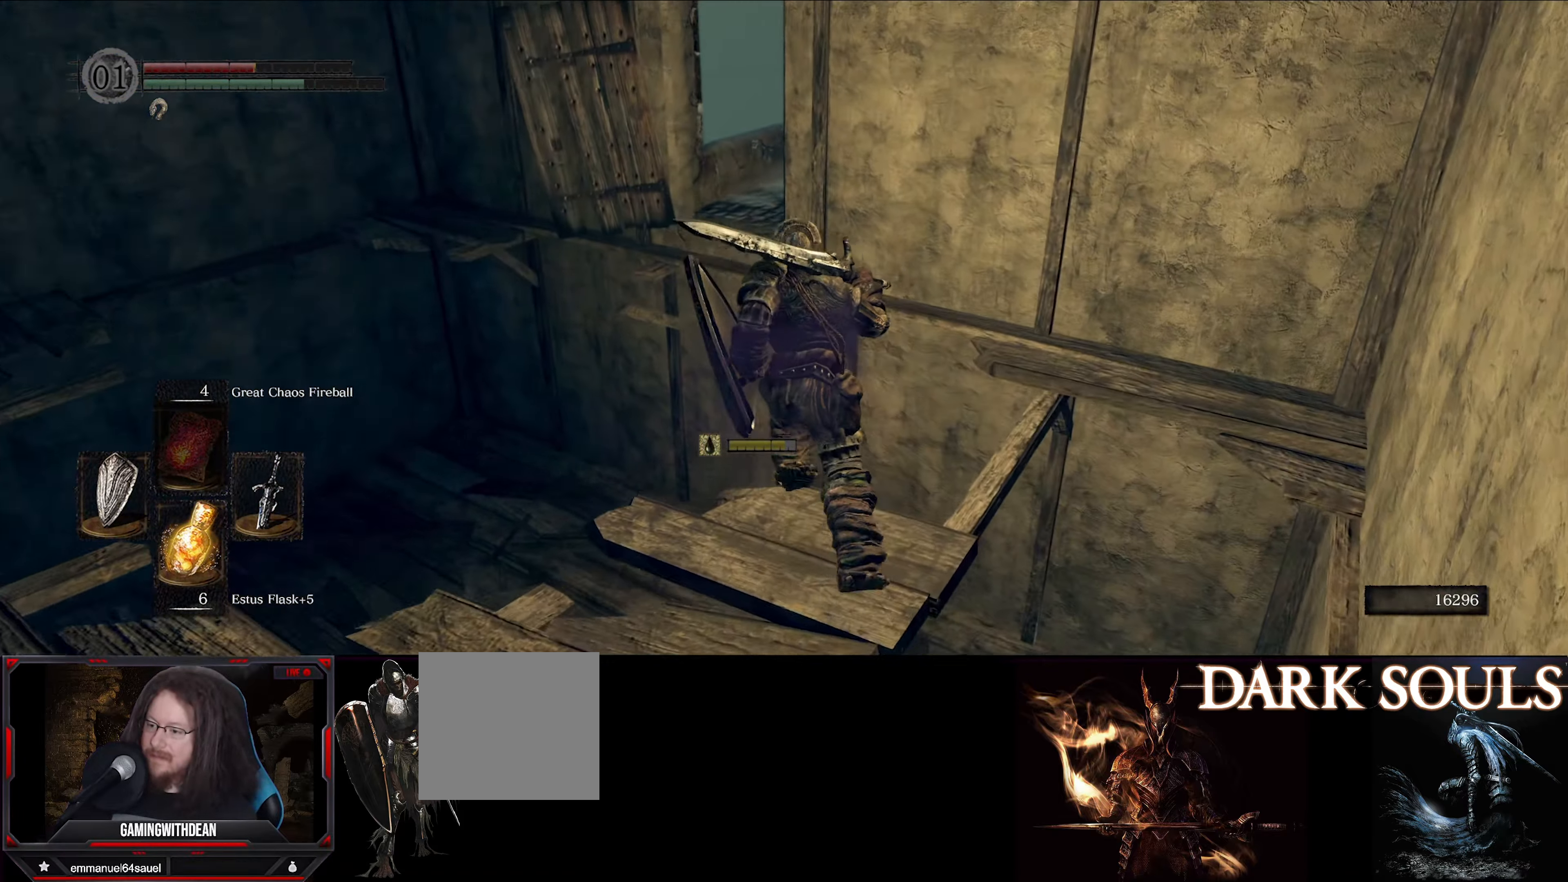
{"buttons": ["B"], "left_stick": "up", "right_stick": "center", "events": []}
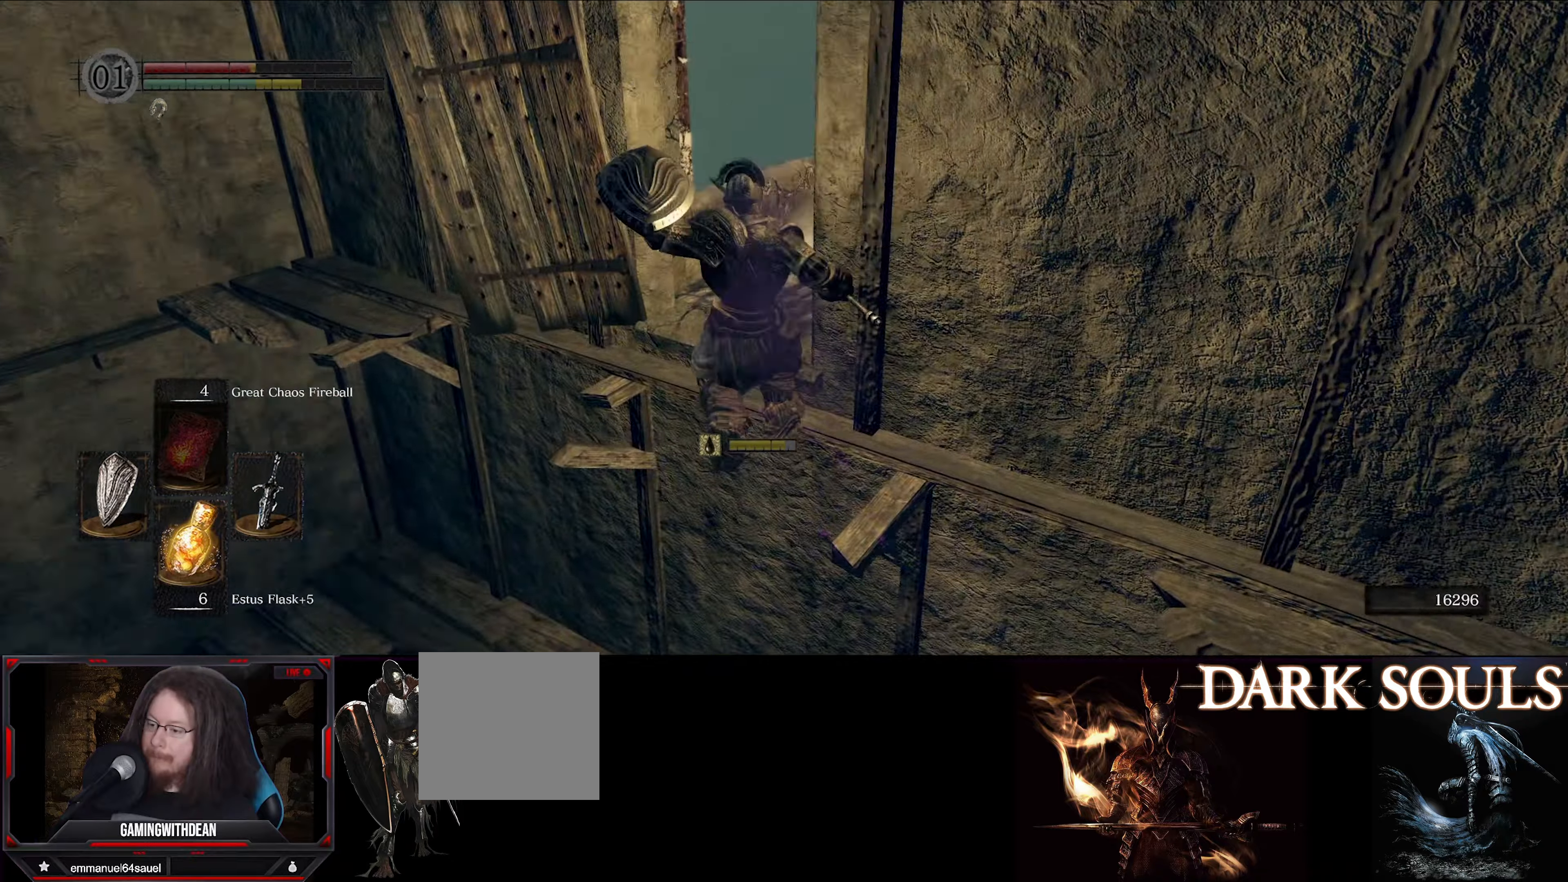
{"buttons": ["B"], "left_stick": "up-right", "right_stick": "right", "events": [[267, "left_stick", "up-right"], [350, "right_stick", "right"]]}
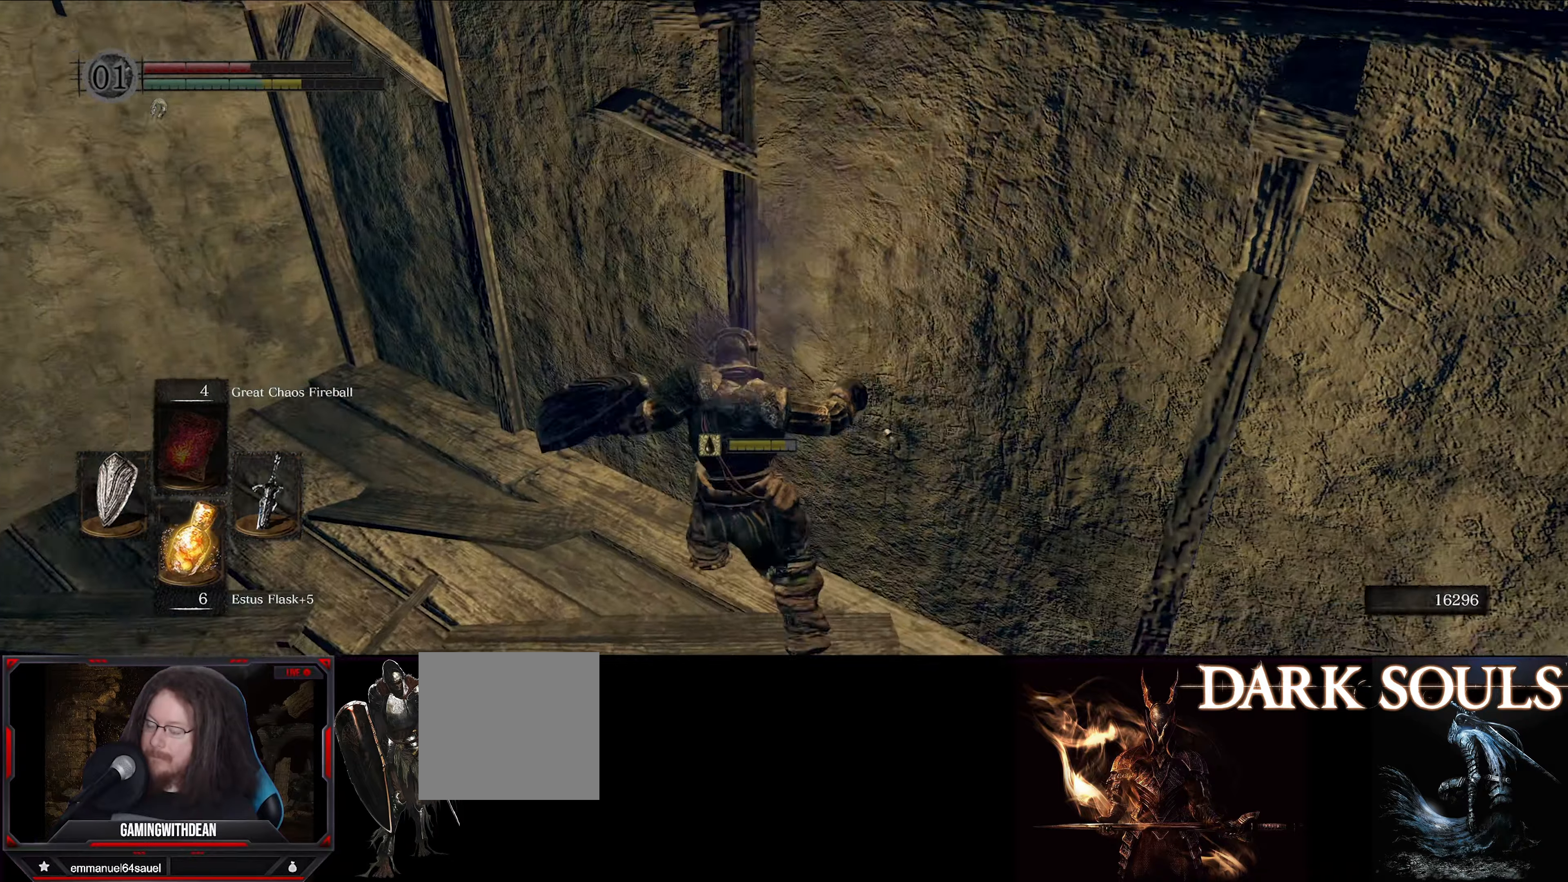
{"buttons": ["B"], "left_stick": "right", "right_stick": "right", "events": [[200, "left_stick", "center"], [417, "left_stick", "right"]]}
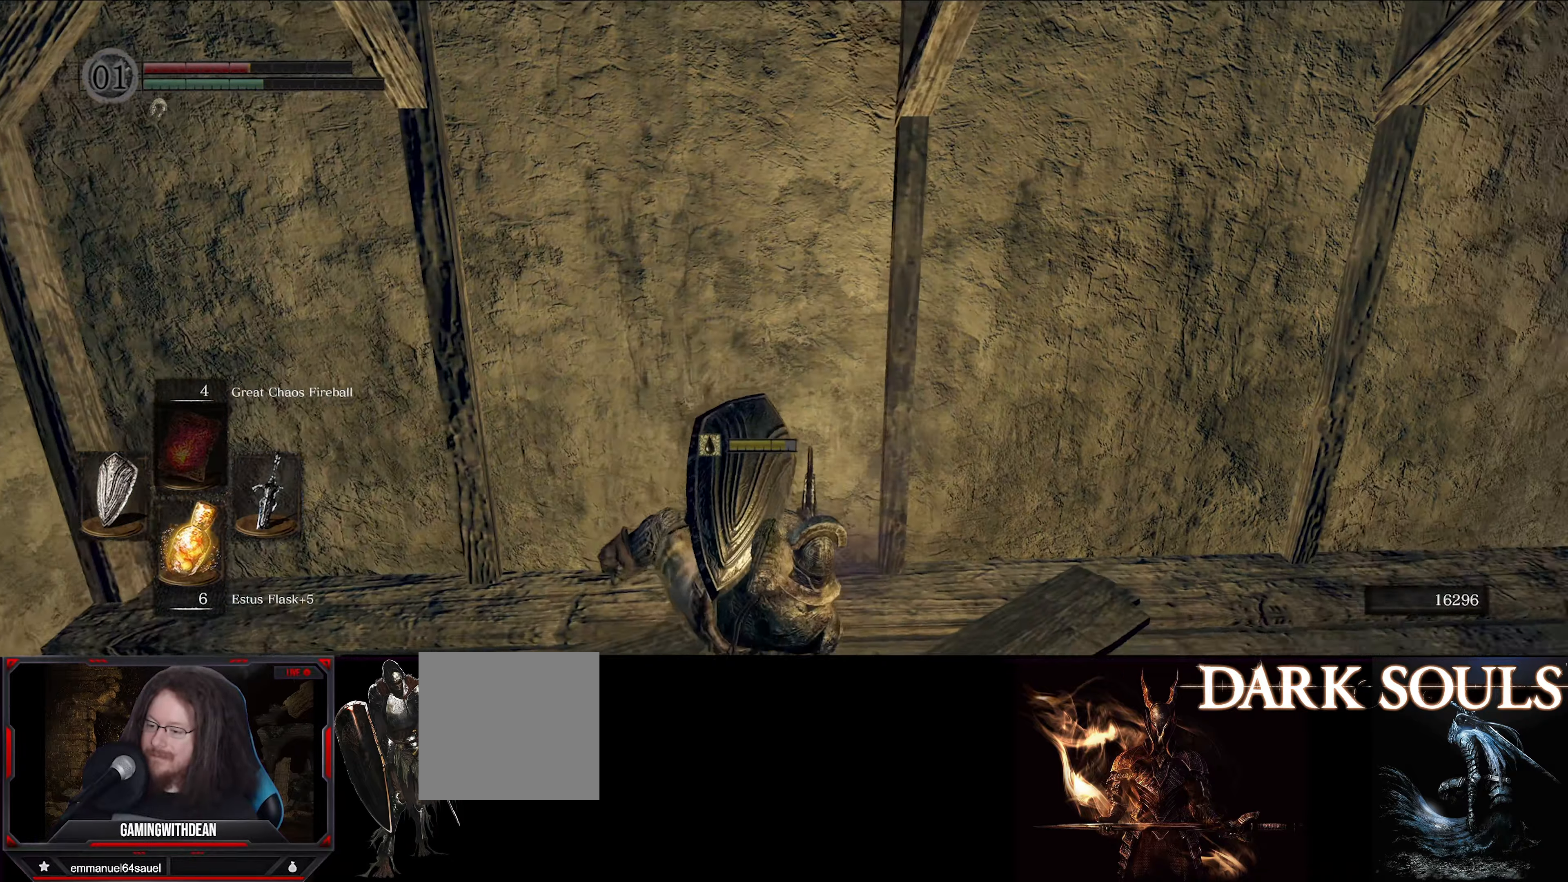
{"buttons": ["B"], "left_stick": "up-right", "right_stick": "center", "events": [[33, "left_stick", "up-right"], [283, "right_stick", "center"]]}
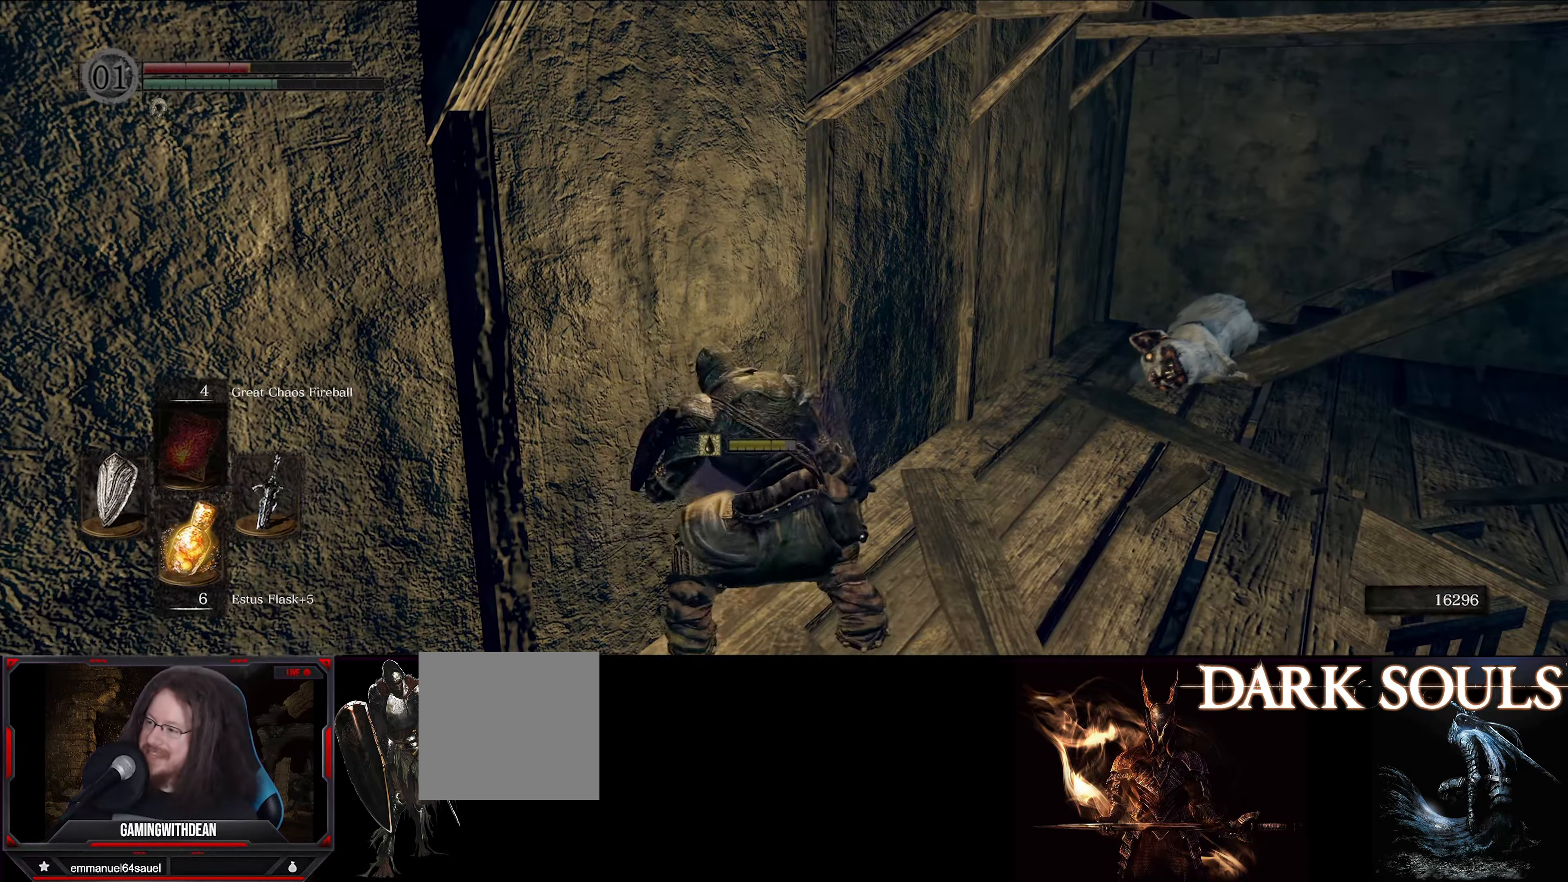
{"buttons": ["B"], "left_stick": "up-right", "right_stick": "center", "events": [[100, "right_stick", "right"], [317, "right_stick", "center"]]}
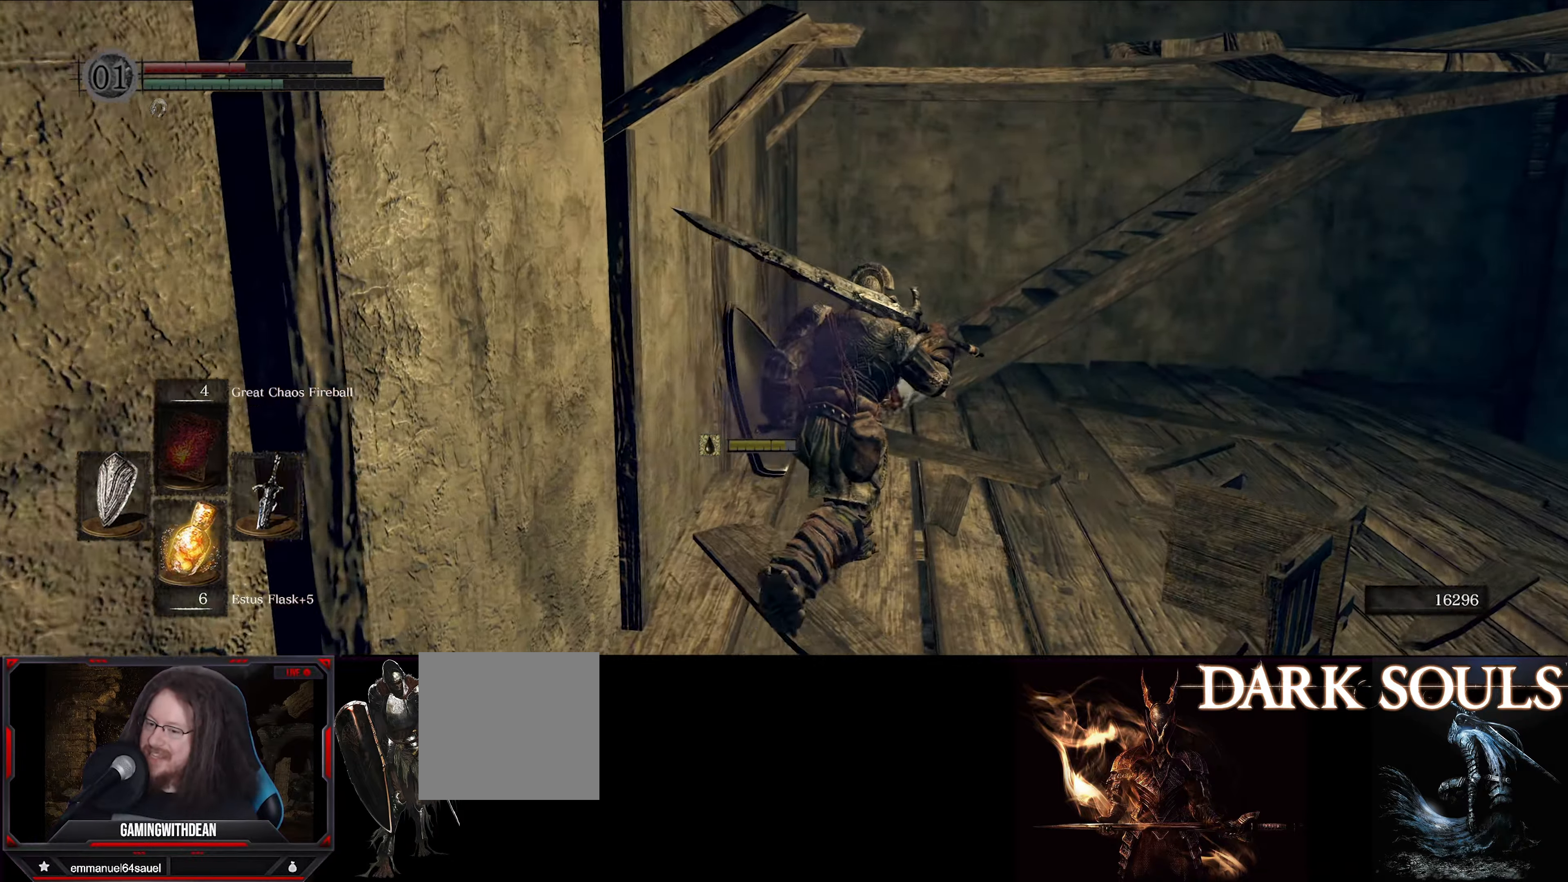
{"buttons": ["B"], "left_stick": "up", "right_stick": "center", "events": [[183, "left_stick", "up"]]}
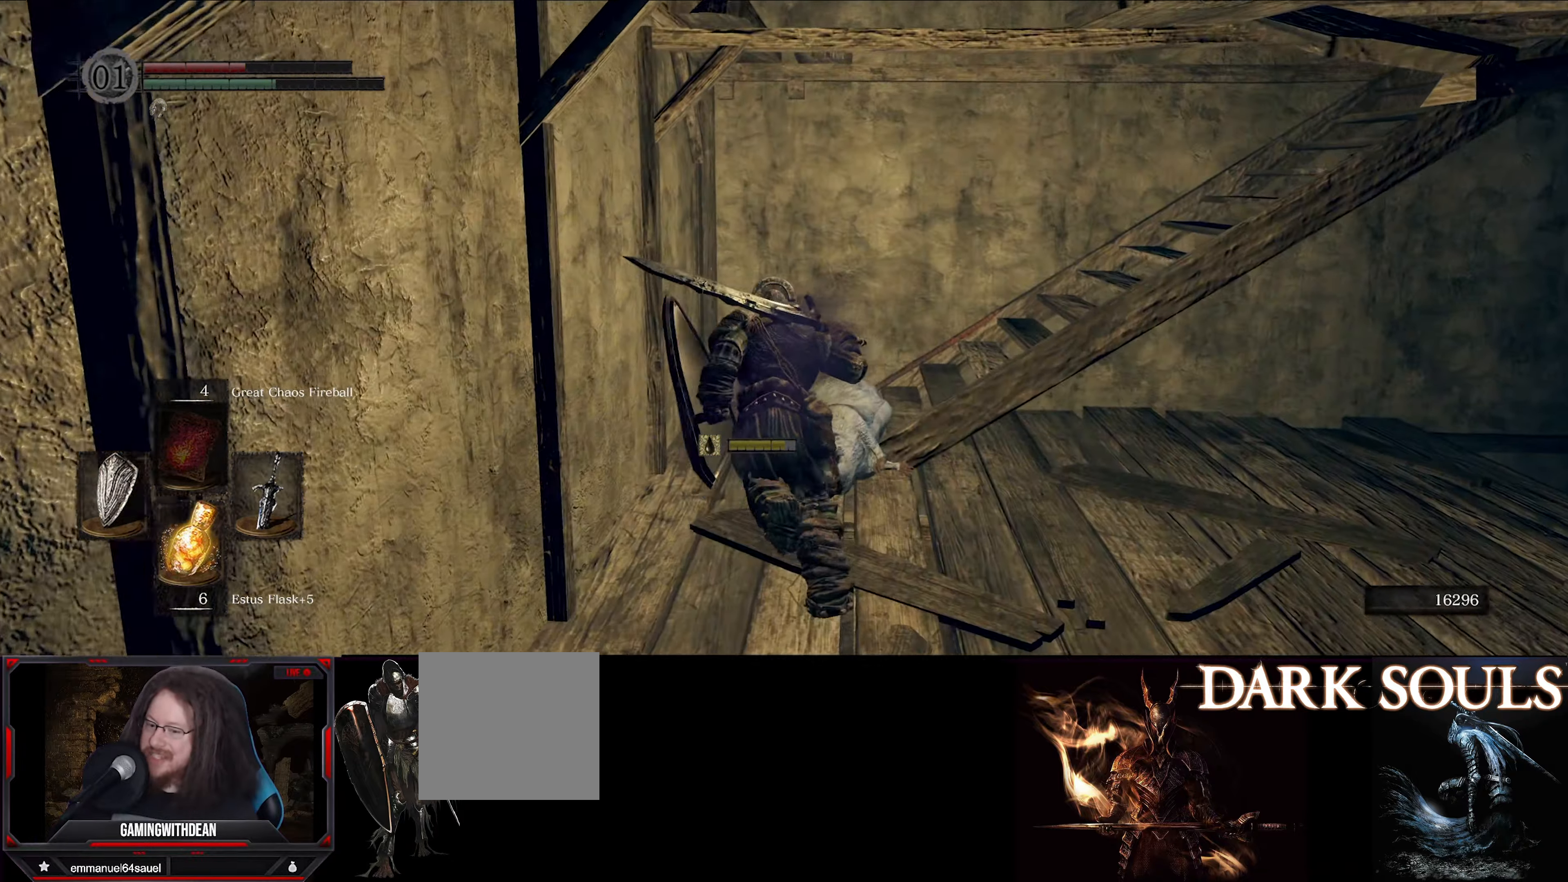
{"buttons": ["B"], "left_stick": "up", "right_stick": "right", "events": [[117, "right_stick", "right"]]}
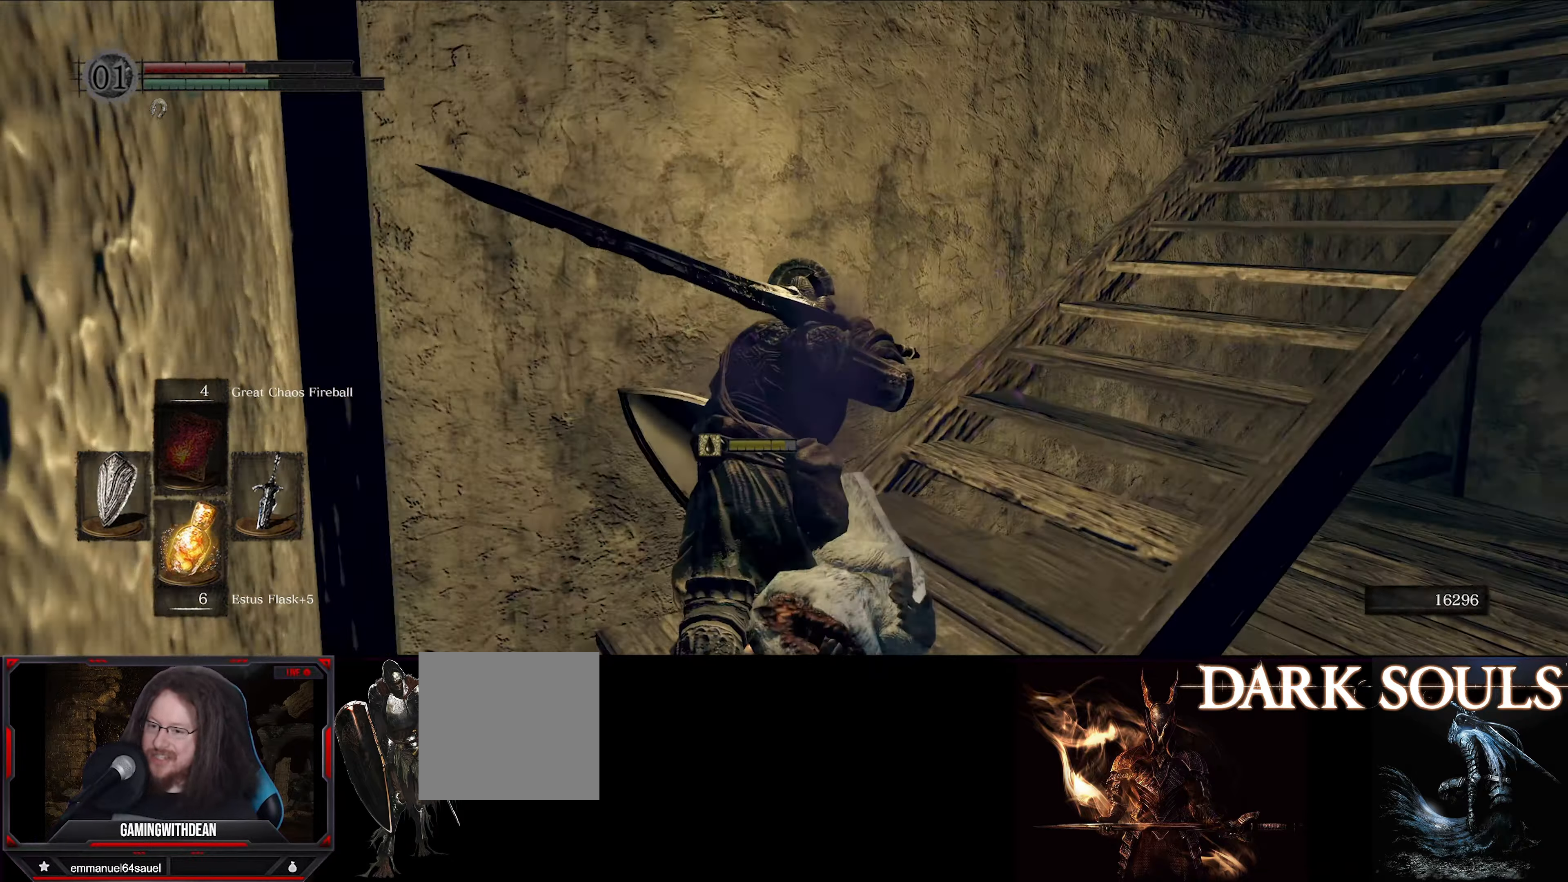
{"buttons": ["B"], "left_stick": "up", "right_stick": "center", "events": [[283, "right_stick", "center"]]}
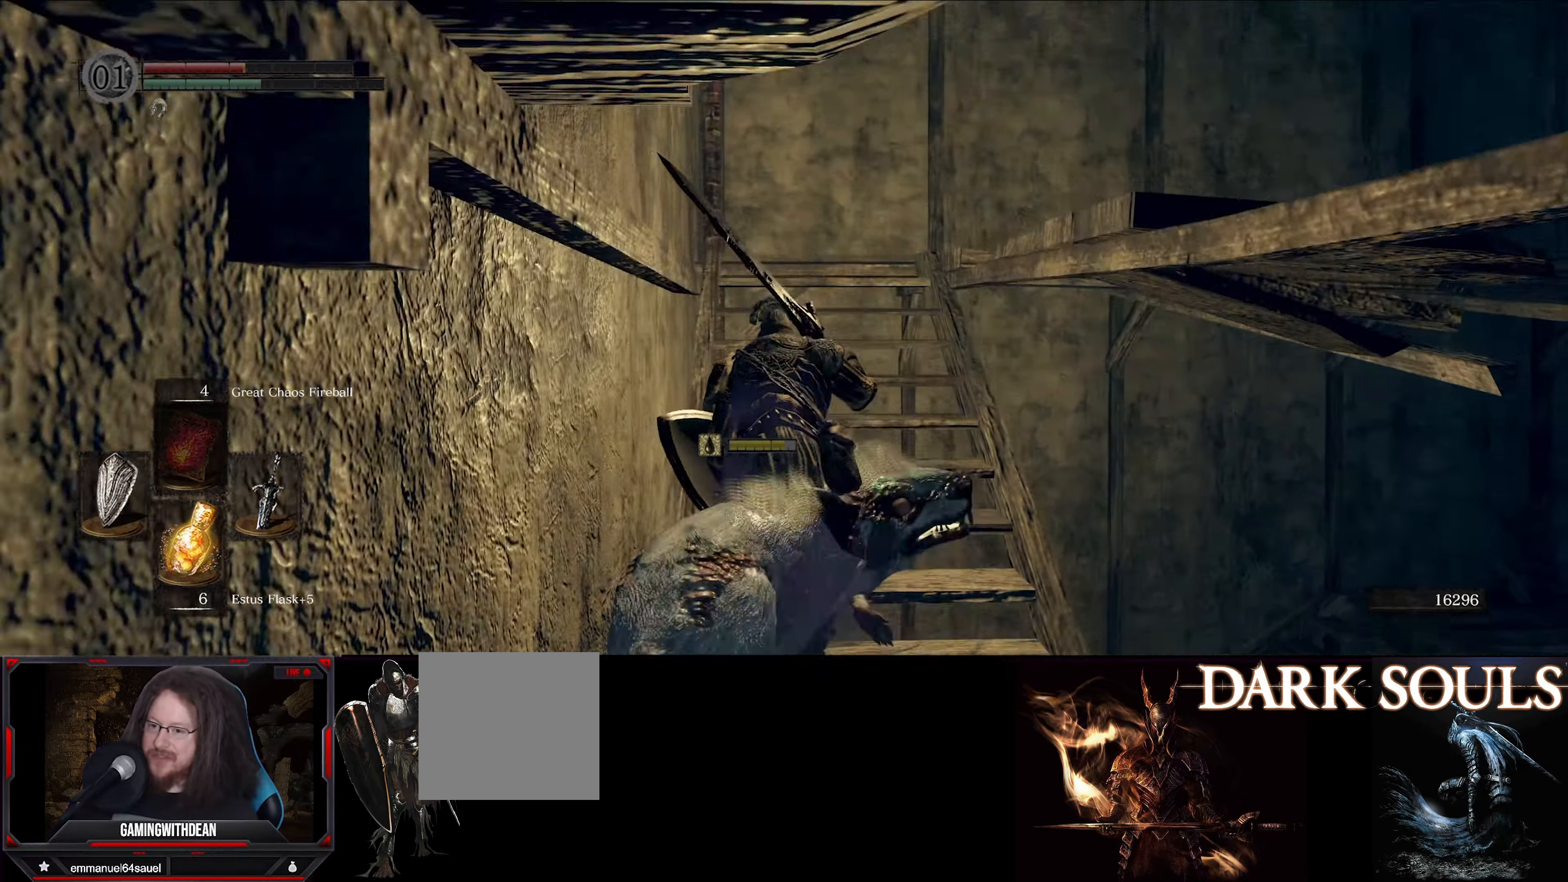
{"buttons": ["B"], "left_stick": "up-left", "right_stick": "down-right", "events": [[33, "right_stick", "down-right"], [250, "left_stick", "up-left"]]}
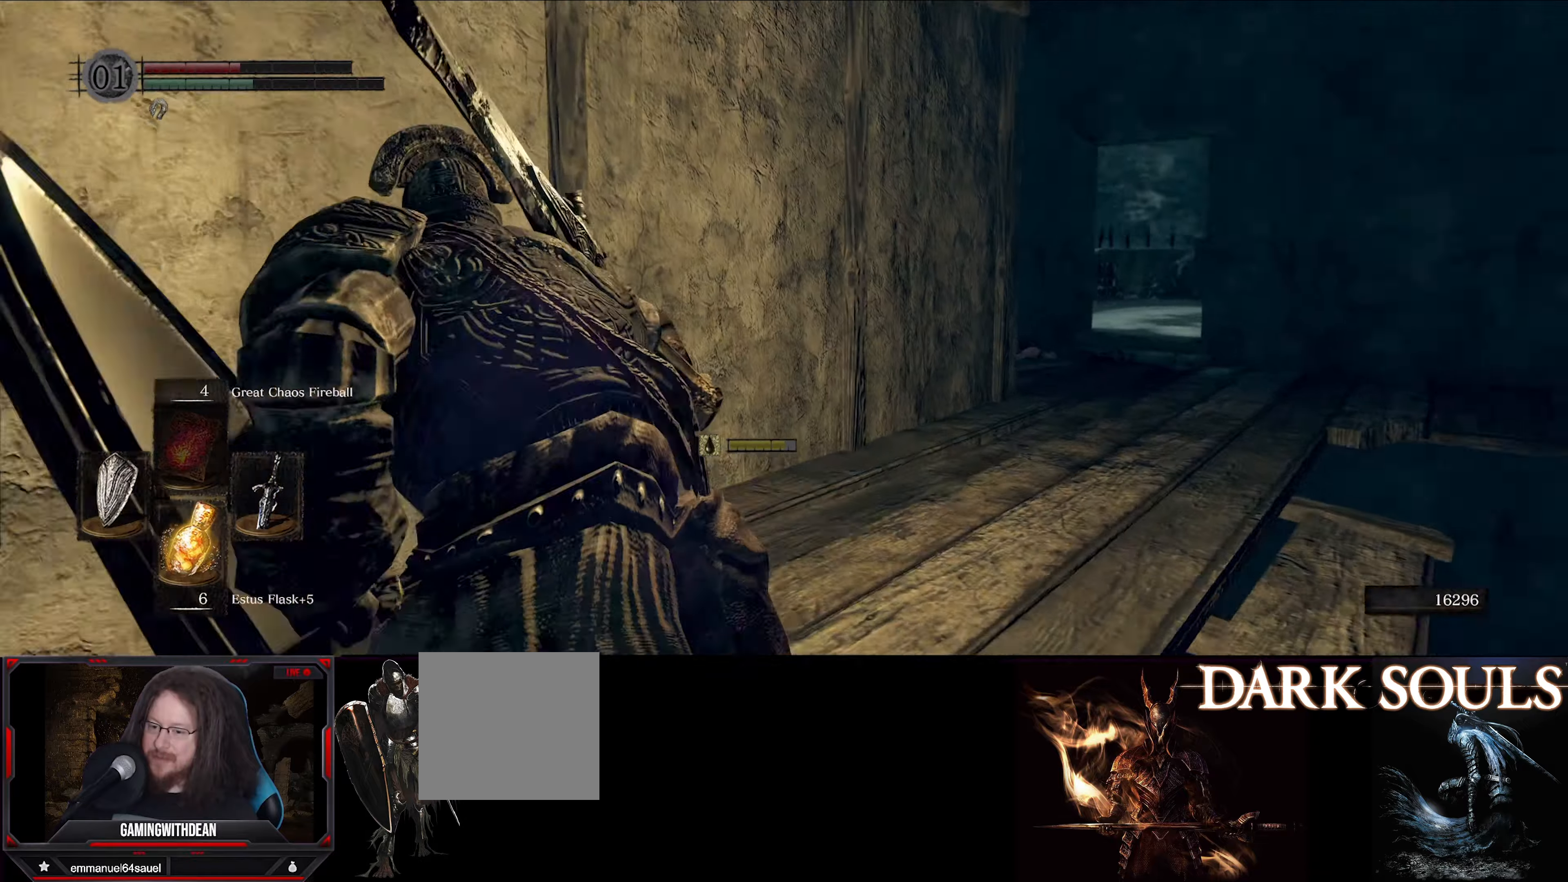
{"buttons": ["B"], "left_stick": "up", "right_stick": "center", "events": [[400, "right_stick", "center"], [467, "left_stick", "up"]]}
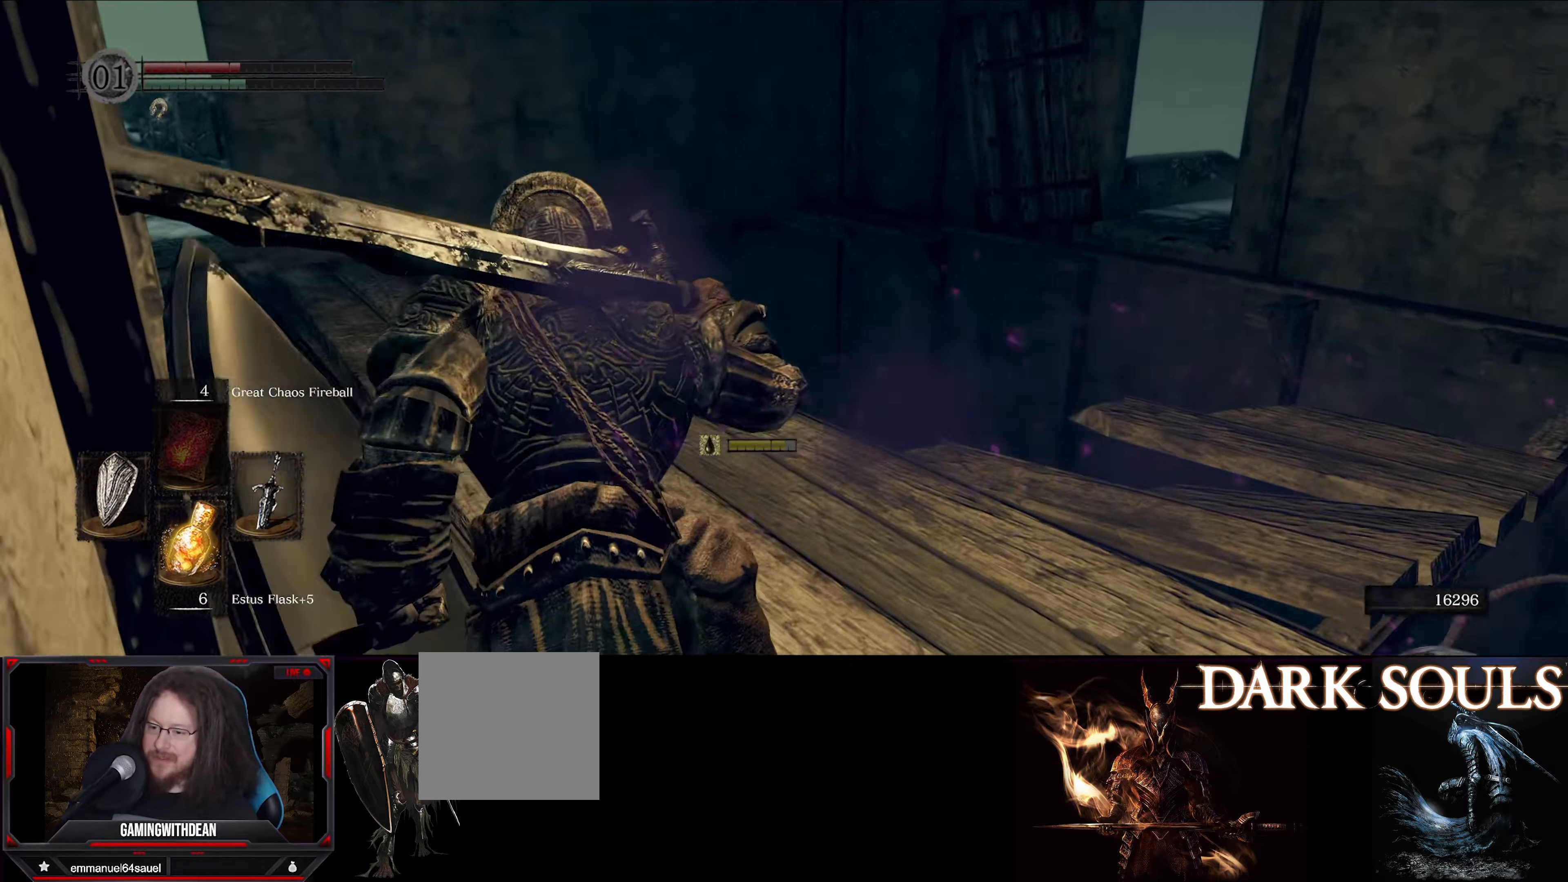
{"buttons": ["B"], "left_stick": "up-right", "right_stick": "left", "events": [[67, "right_stick", "right"], [84, "left_stick", "up-right"], [134, "right_stick", "down-right"], [417, "right_stick", "center"], [500, "right_stick", "left"]]}
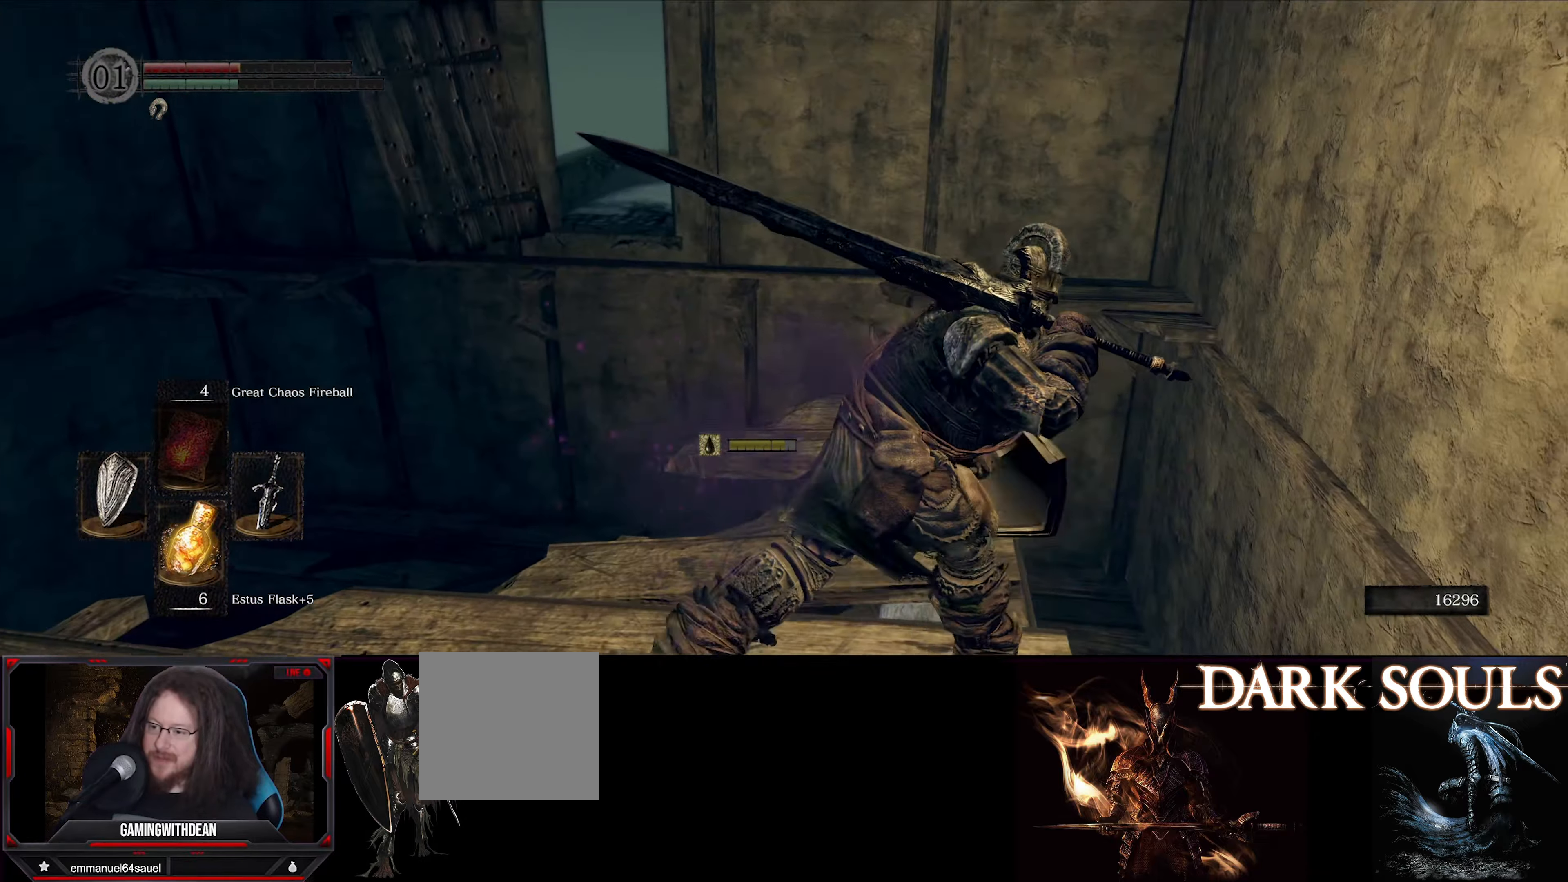
{"buttons": ["B"], "left_stick": "up", "right_stick": "left", "events": [[84, "left_stick", "up"], [184, "right_stick", "center"], [417, "right_stick", "left"]]}
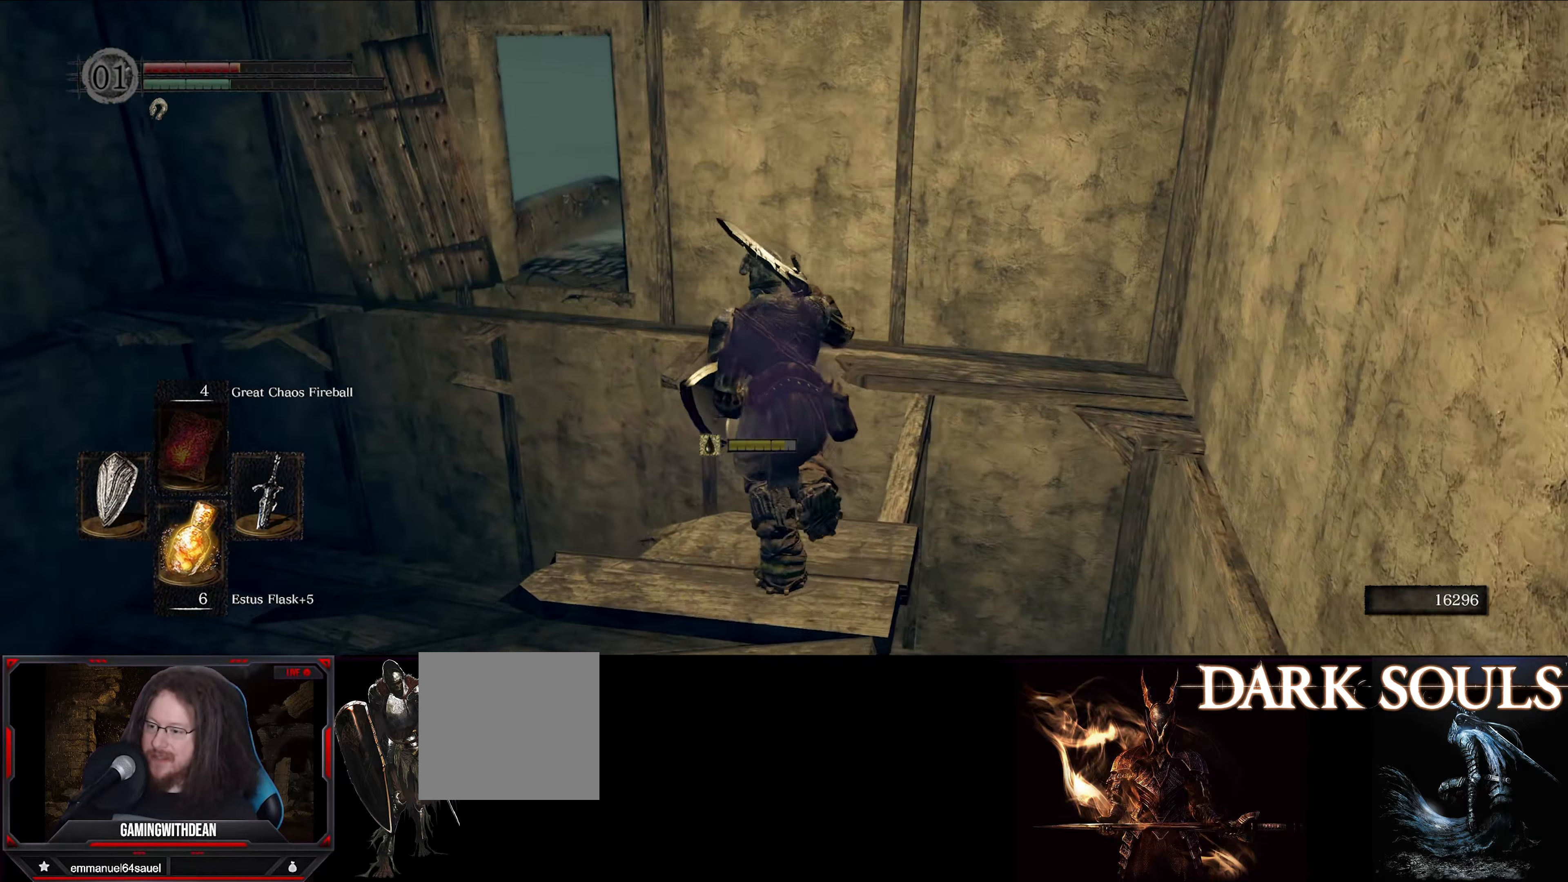
{"buttons": ["B"], "left_stick": "up", "right_stick": "center", "events": [[67, "right_stick", "right"], [117, "right_stick", "center"]]}
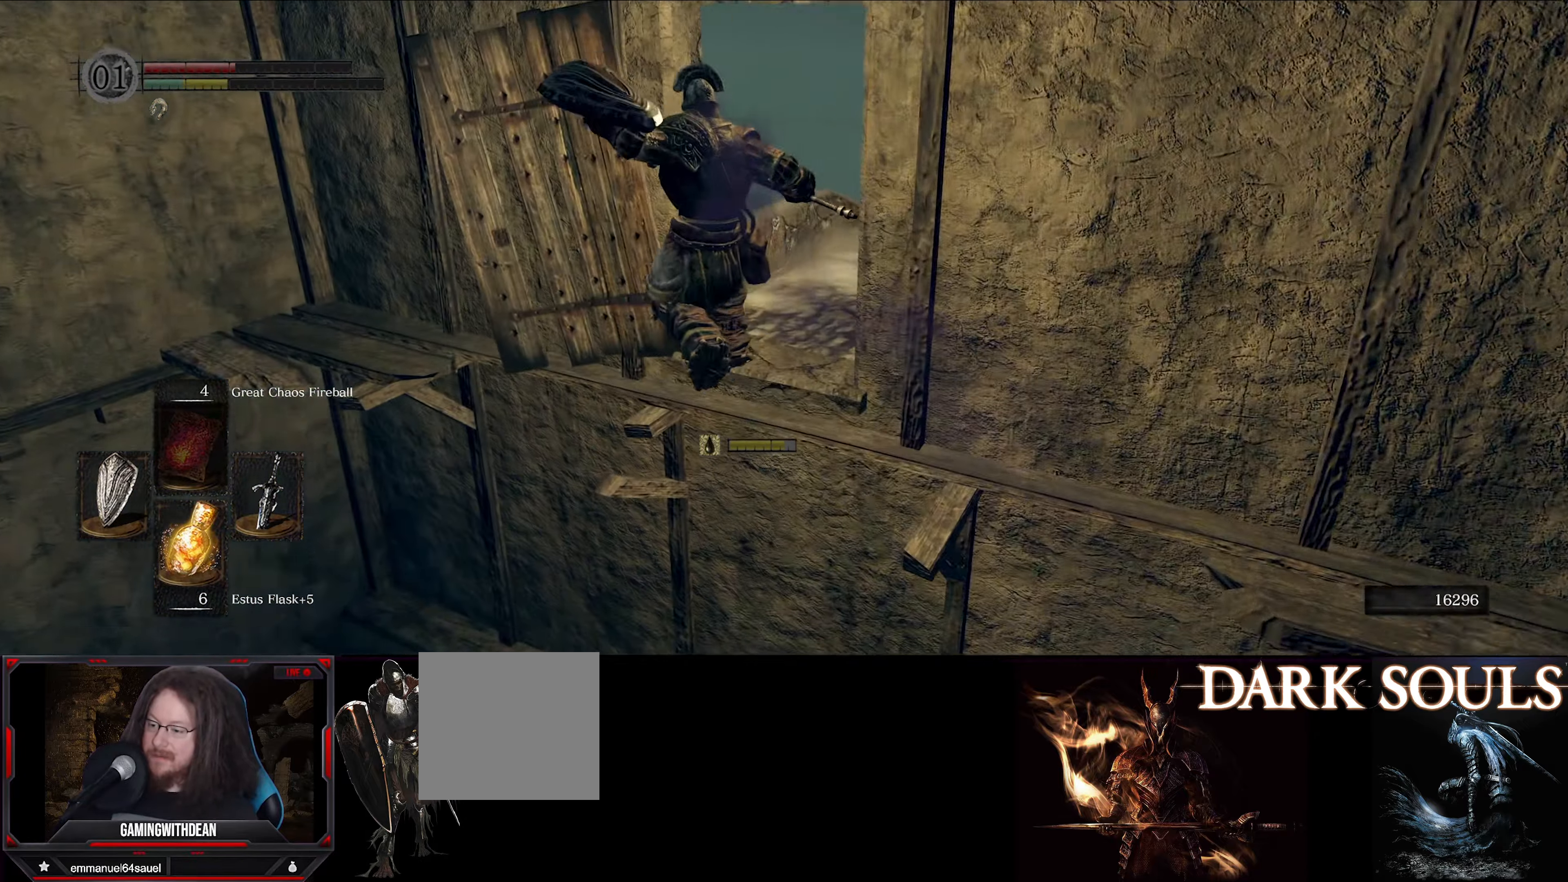
{"buttons": ["B"], "left_stick": "up-right", "right_stick": "center", "events": [[84, "left_stick", "up-right"]]}
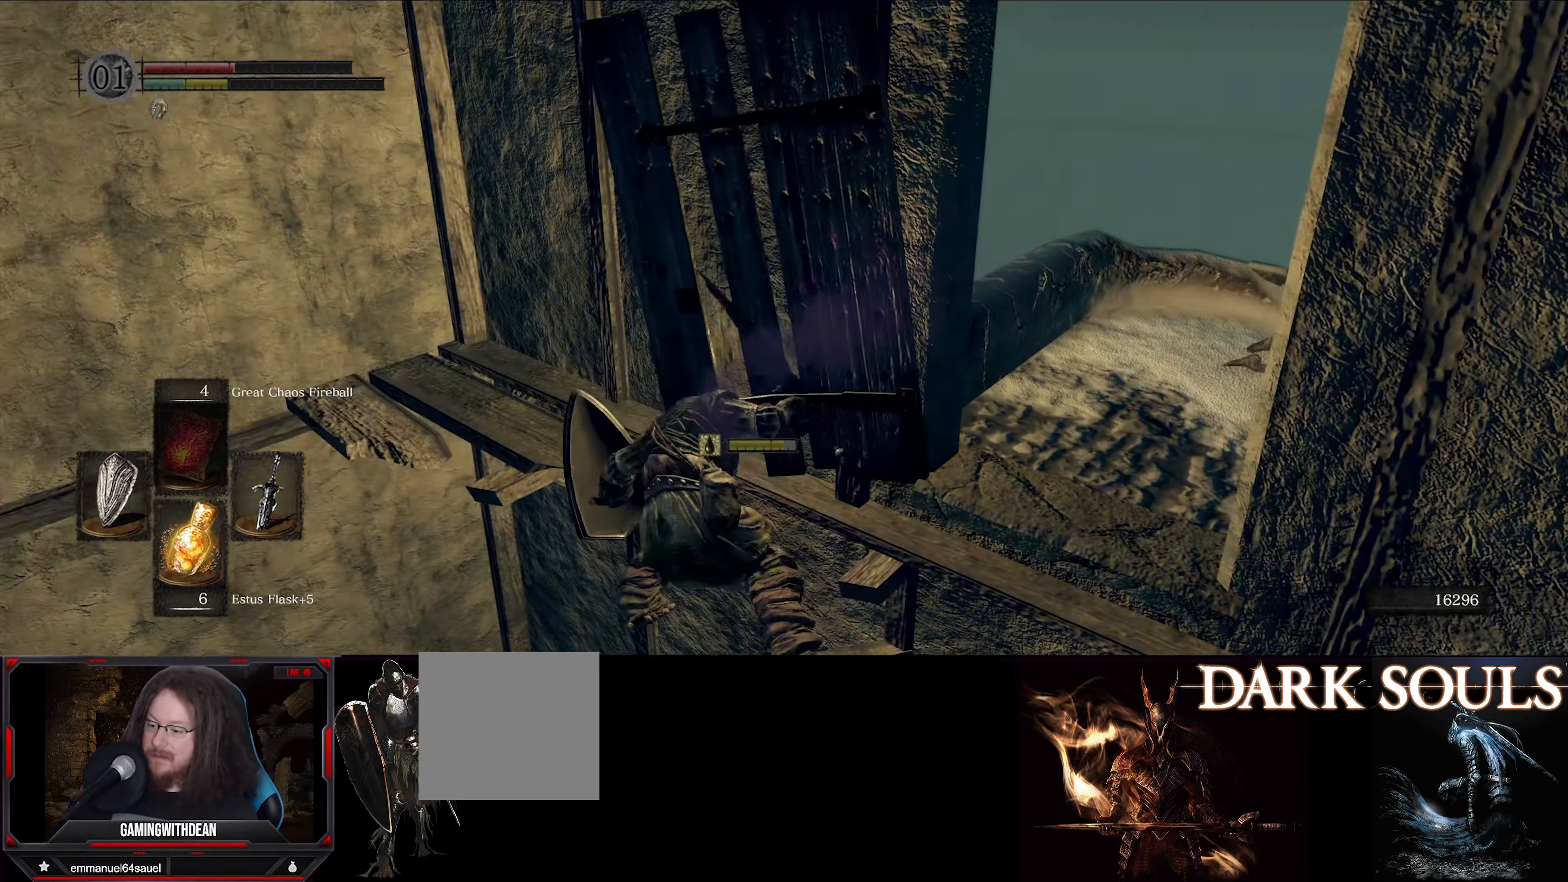
{"buttons": ["B"], "left_stick": "up-right", "right_stick": "right", "events": [[17, "right_stick", "right"]]}
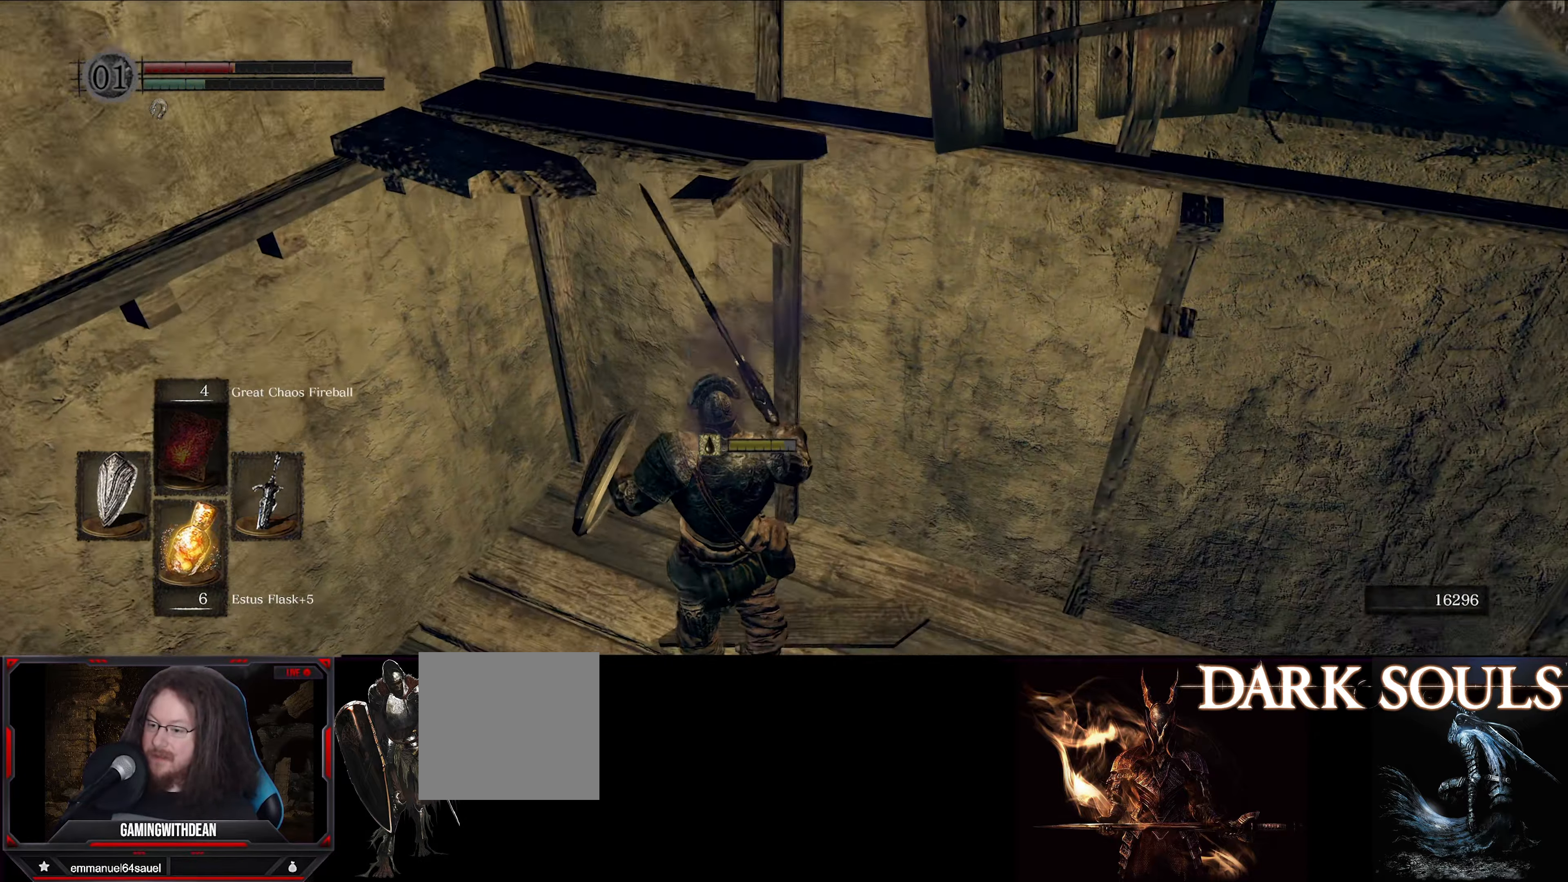
{"buttons": ["B"], "left_stick": "up-right", "right_stick": "center", "events": [[367, "right_stick", "center"]]}
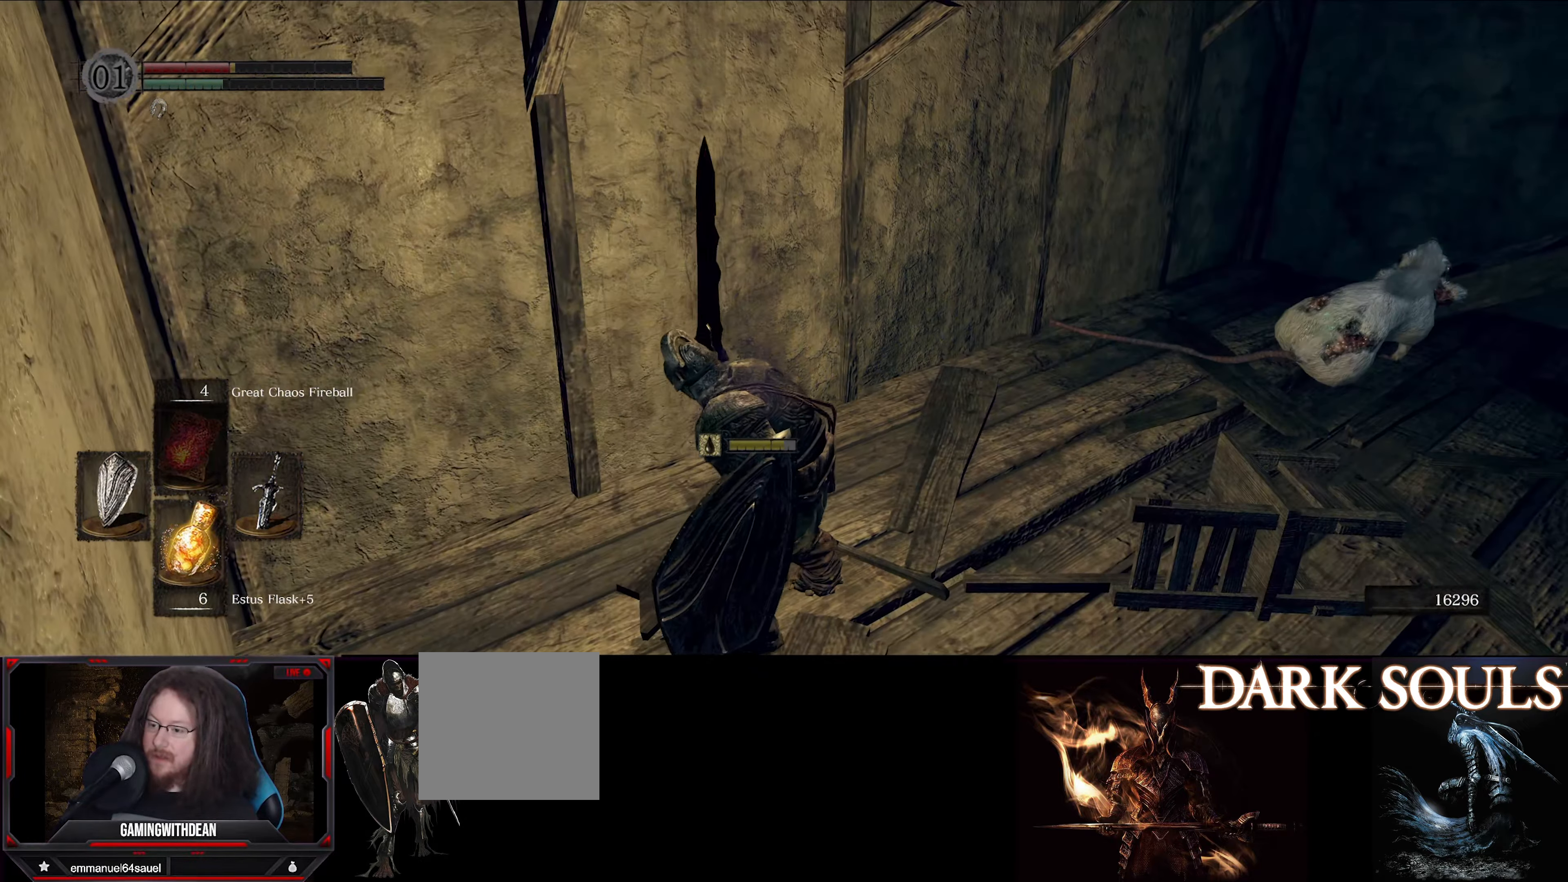
{"buttons": ["B"], "left_stick": "up-right", "right_stick": "center", "events": [[100, "right_stick", "right"], [367, "right_stick", "center"]]}
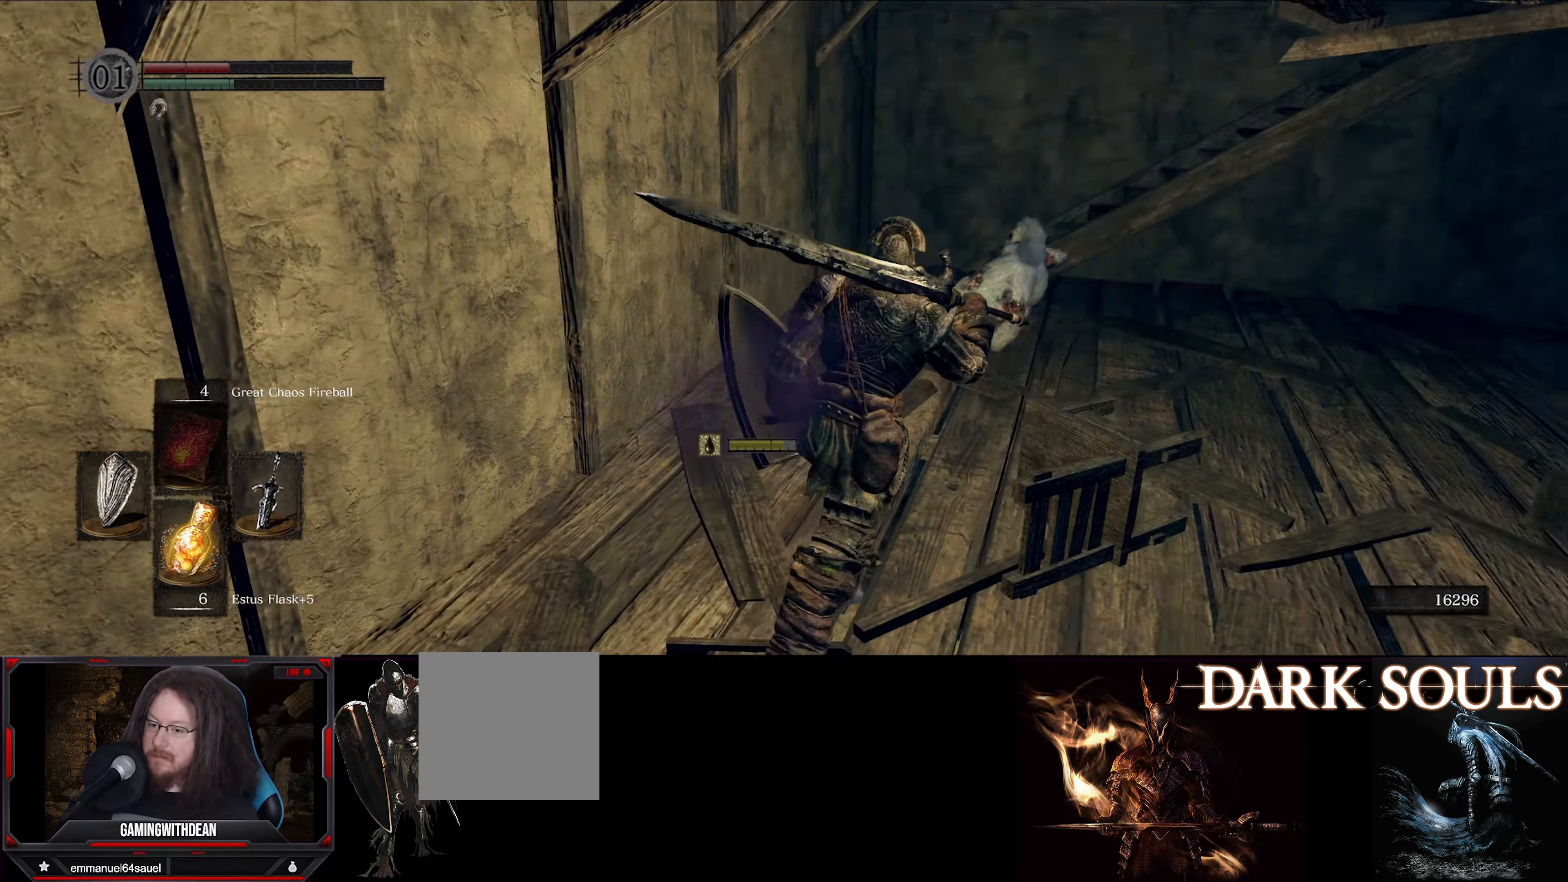
{"buttons": ["B"], "left_stick": "up", "right_stick": "right", "events": [[350, "right_stick", "right"], [400, "left_stick", "up"]]}
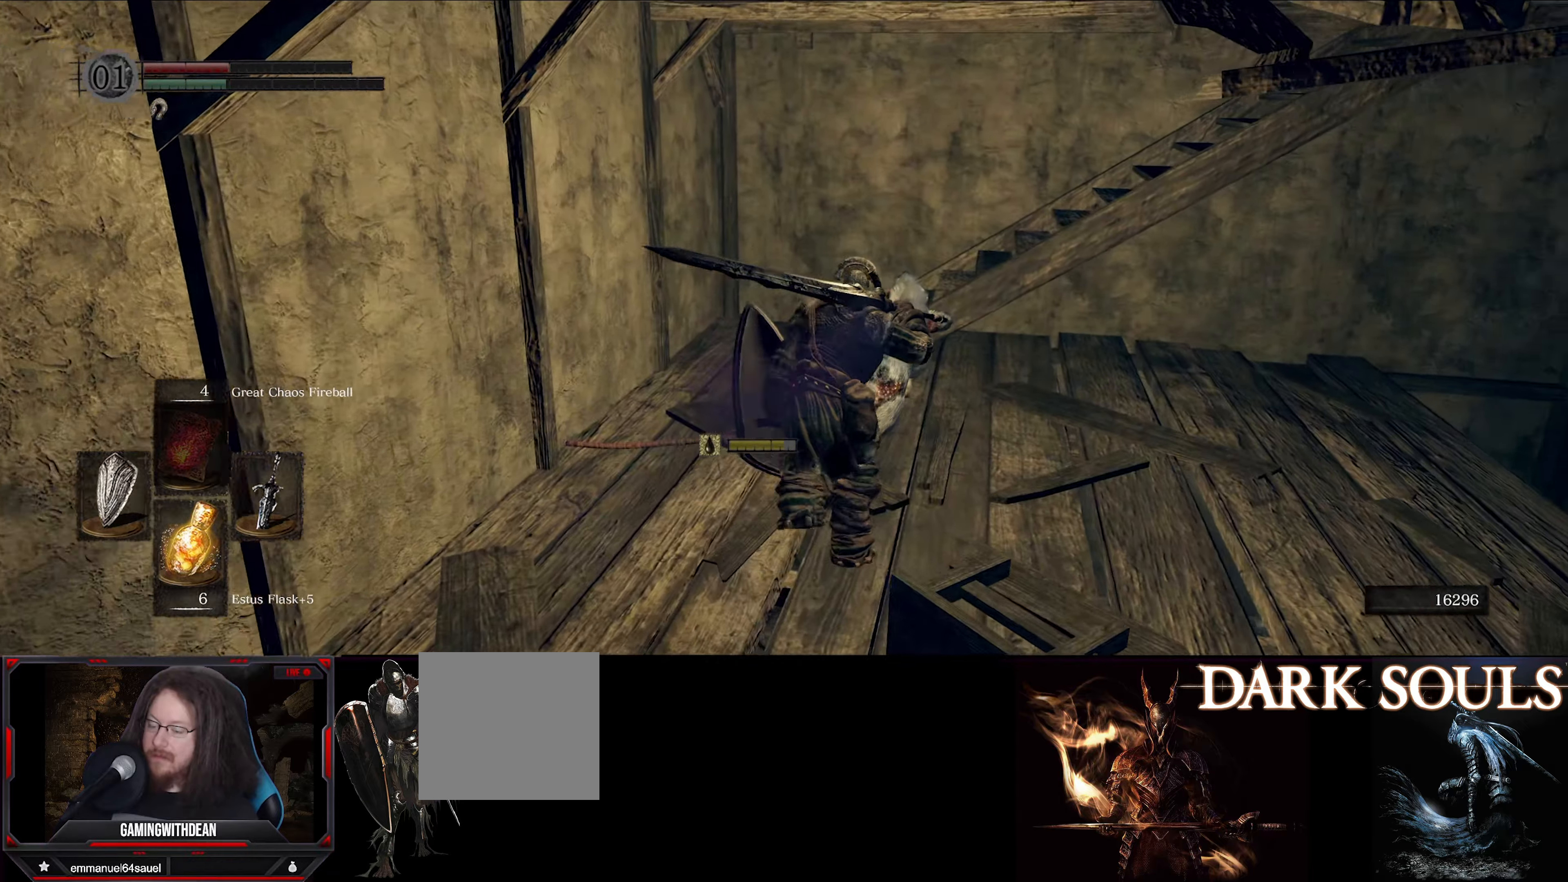
{"buttons": ["B"], "left_stick": "up", "right_stick": "right", "events": []}
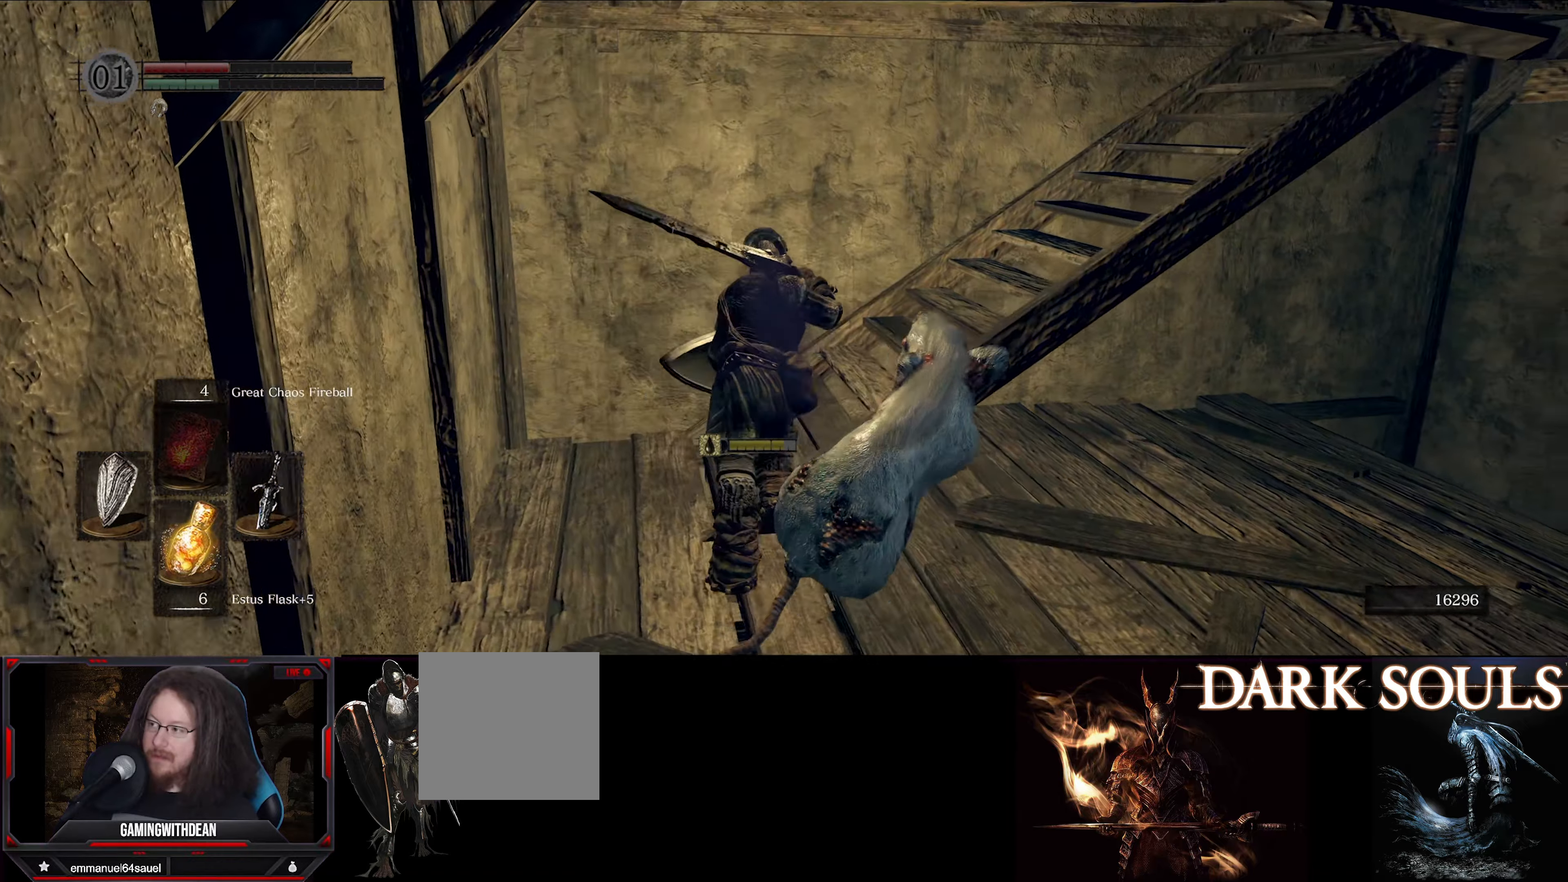
{"buttons": ["B"], "left_stick": "up", "right_stick": "right", "events": []}
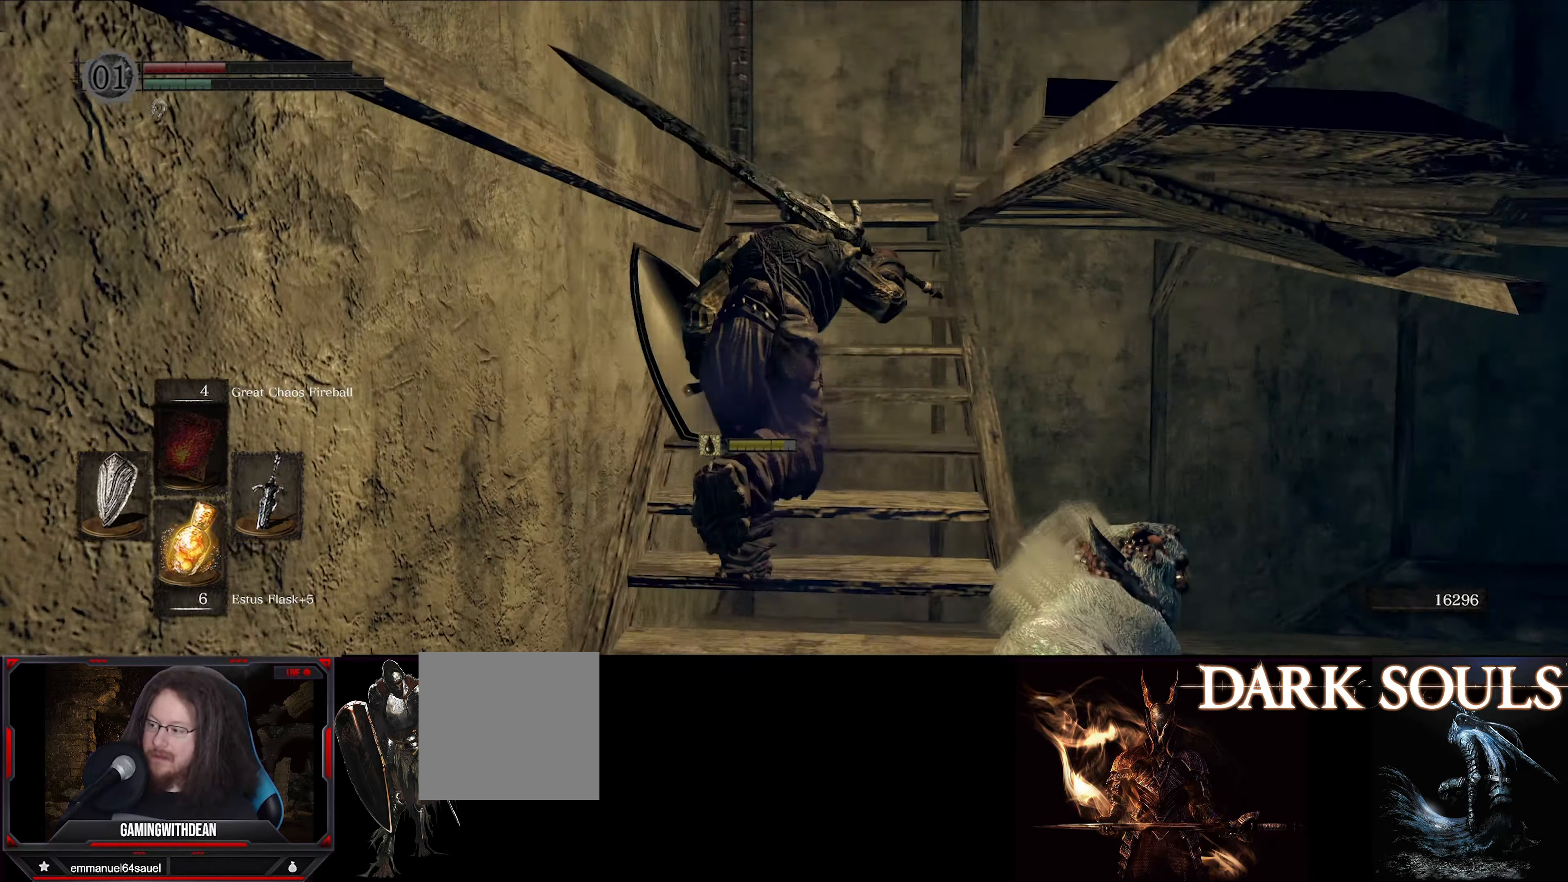
{"buttons": ["B", "X"], "left_stick": "up", "right_stick": "center", "events": [[33, "right_stick", "center"], [416, "X", "down"]]}
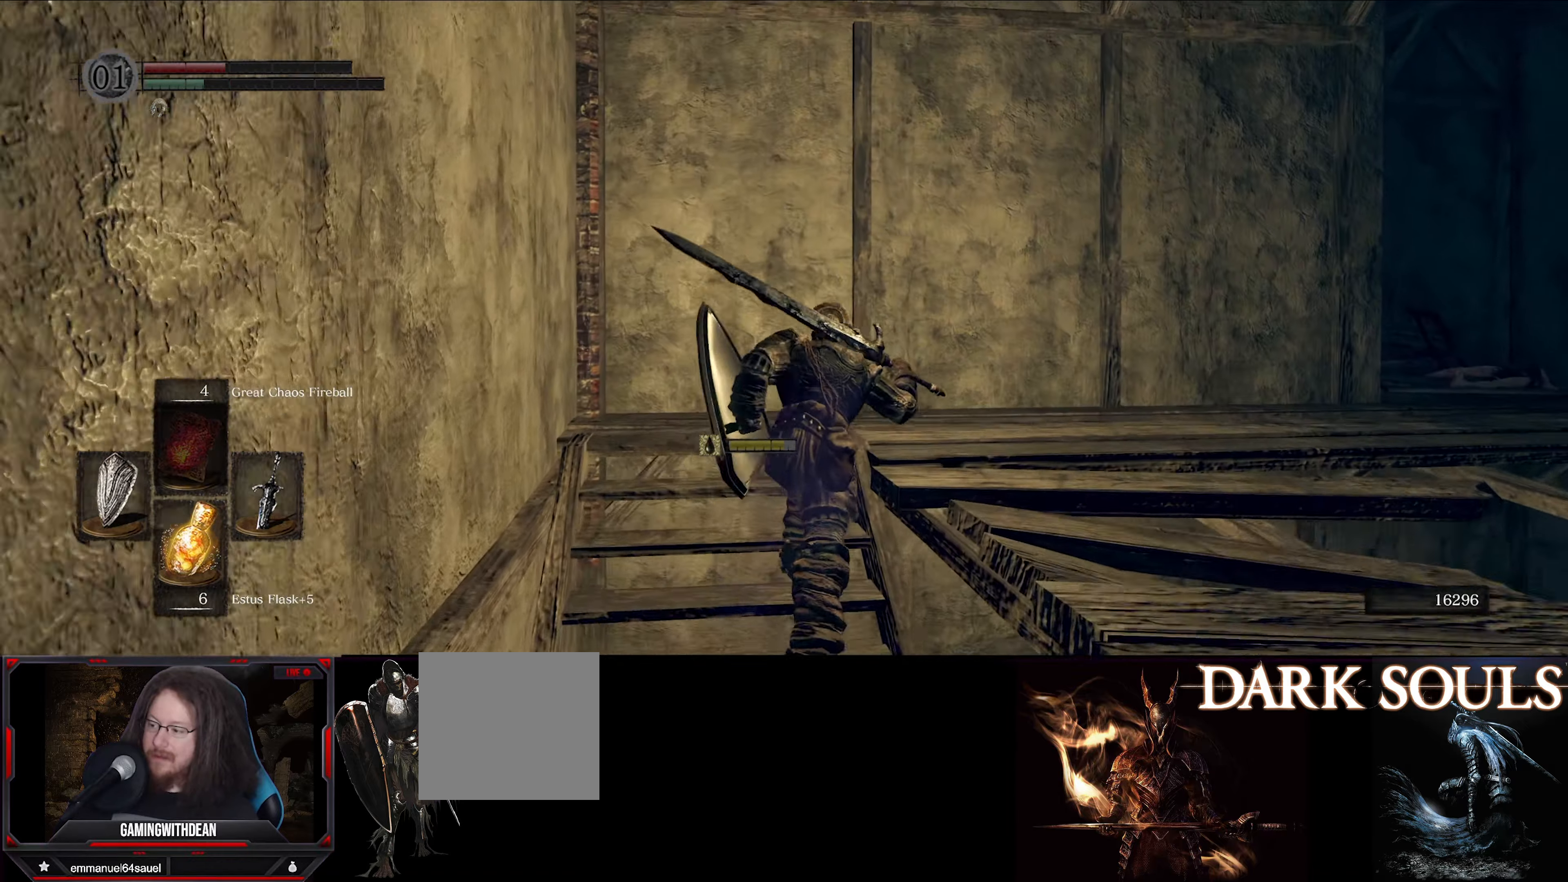
{"buttons": ["B"], "left_stick": "up-left", "right_stick": "center", "events": [[16, "X", "up"], [216, "left_stick", "up-left"], [216, "right_stick", "right"], [500, "right_stick", "center"]]}
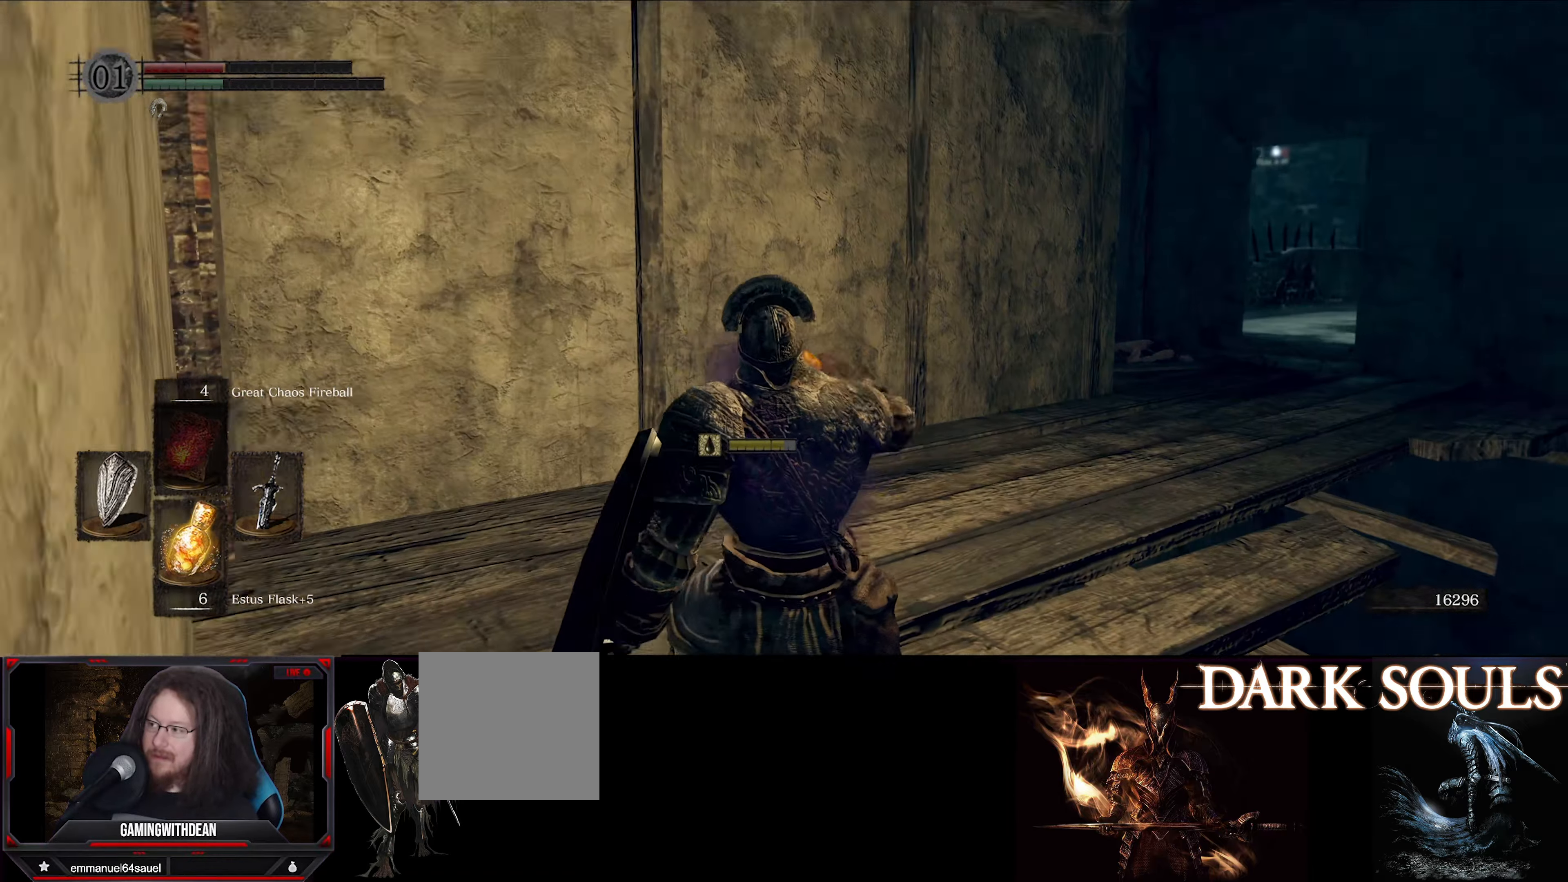
{"buttons": ["B"], "left_stick": "left", "right_stick": "center", "events": [[50, "left_stick", "center"], [166, "right_stick", "right"], [333, "left_stick", "left"], [433, "right_stick", "center"]]}
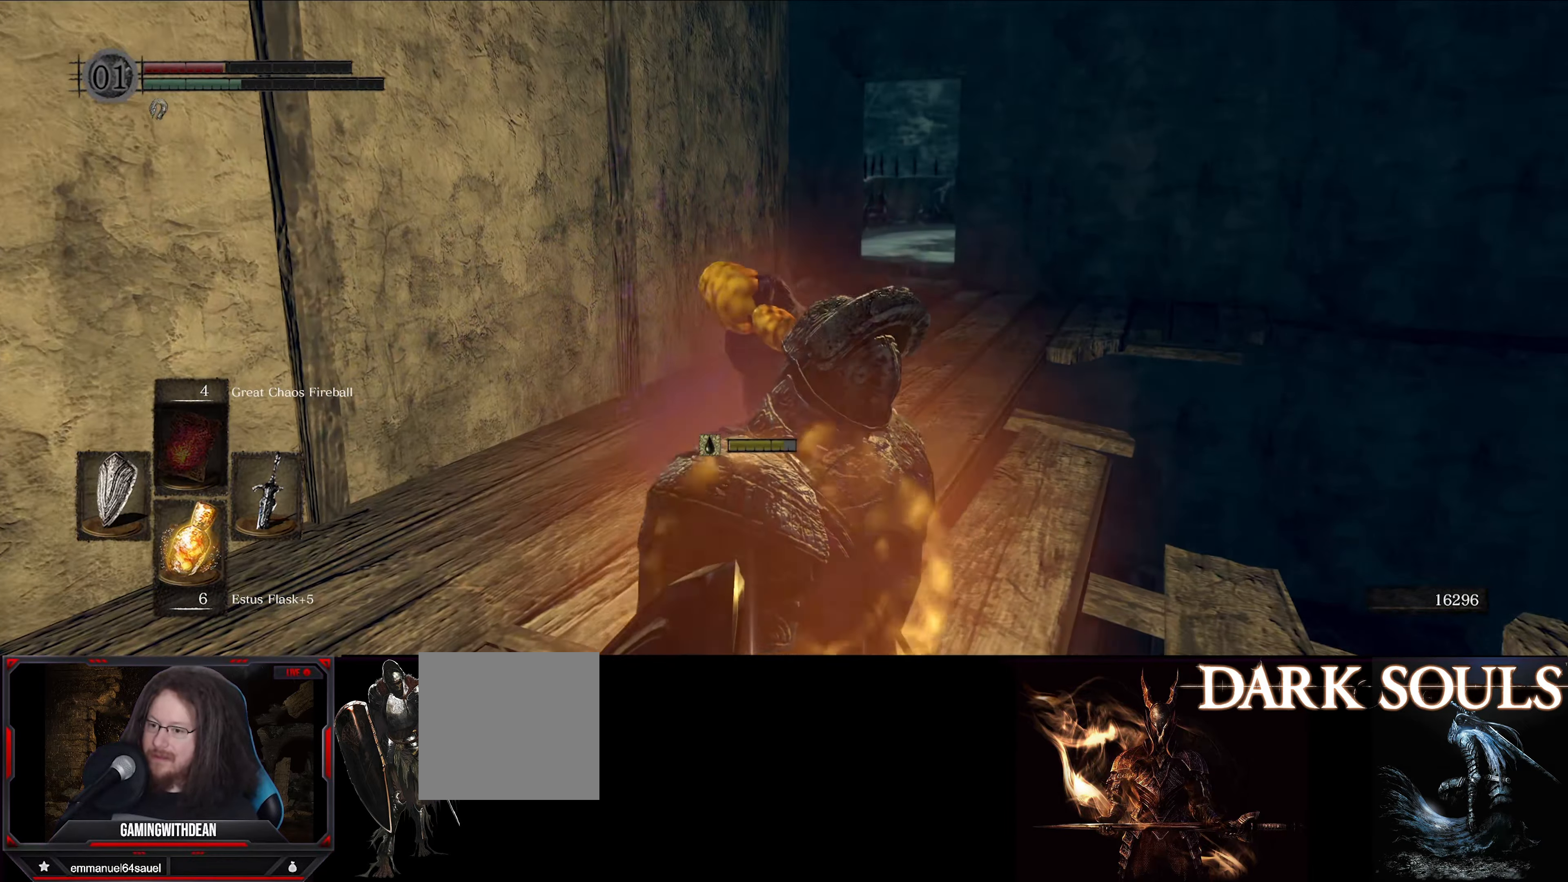
{"buttons": ["B"], "left_stick": "left", "right_stick": "center", "events": [[183, "right_stick", "right"], [416, "right_stick", "center"]]}
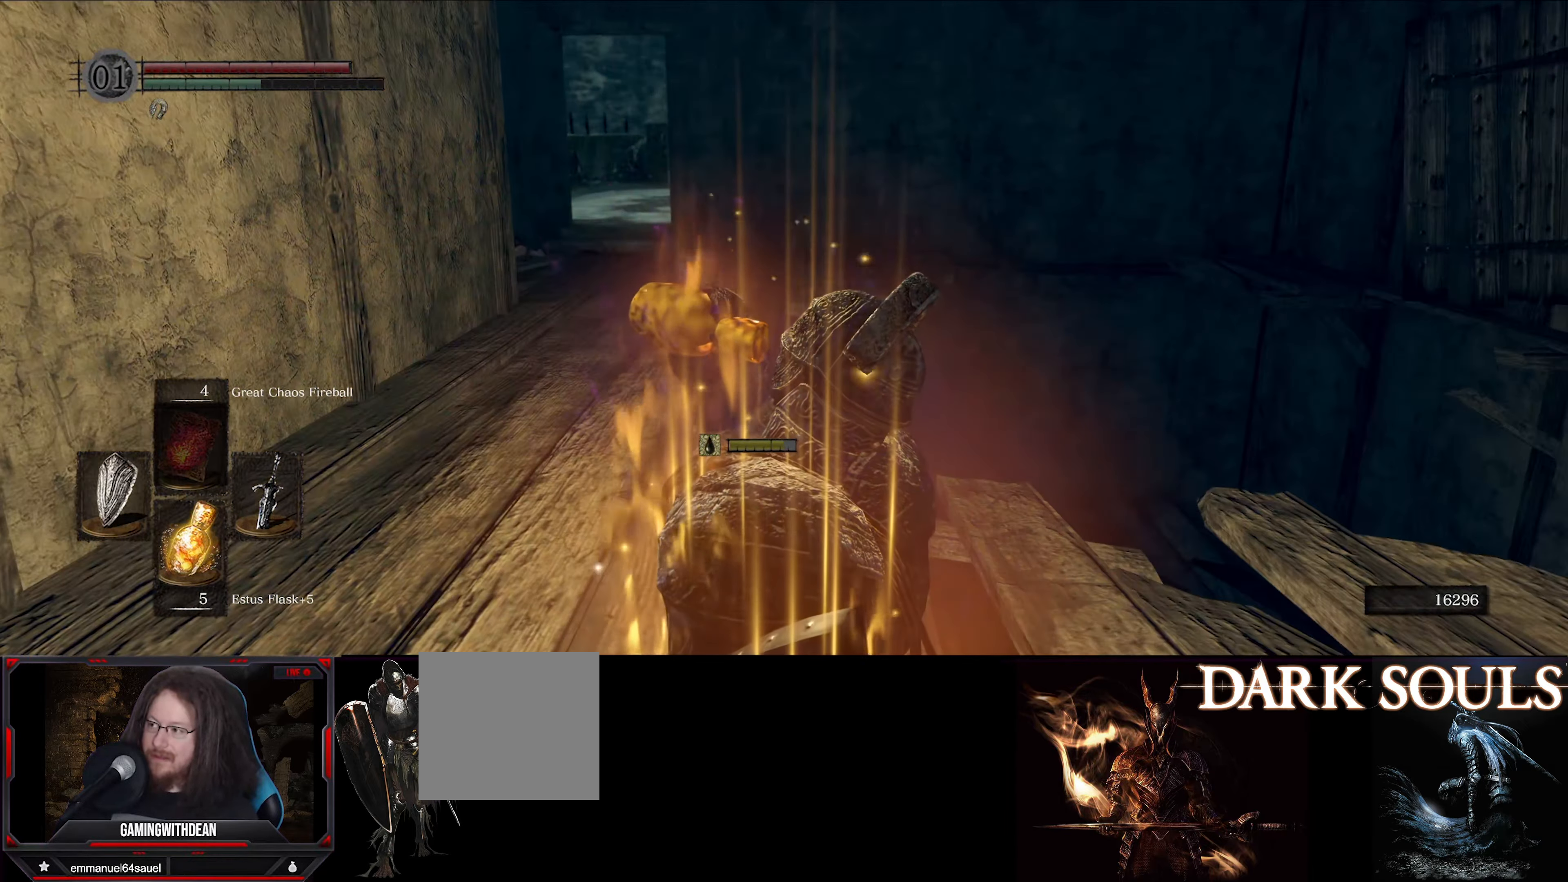
{"buttons": ["B"], "left_stick": "left", "right_stick": "center", "events": [[250, "right_stick", "right"], [483, "right_stick", "center"]]}
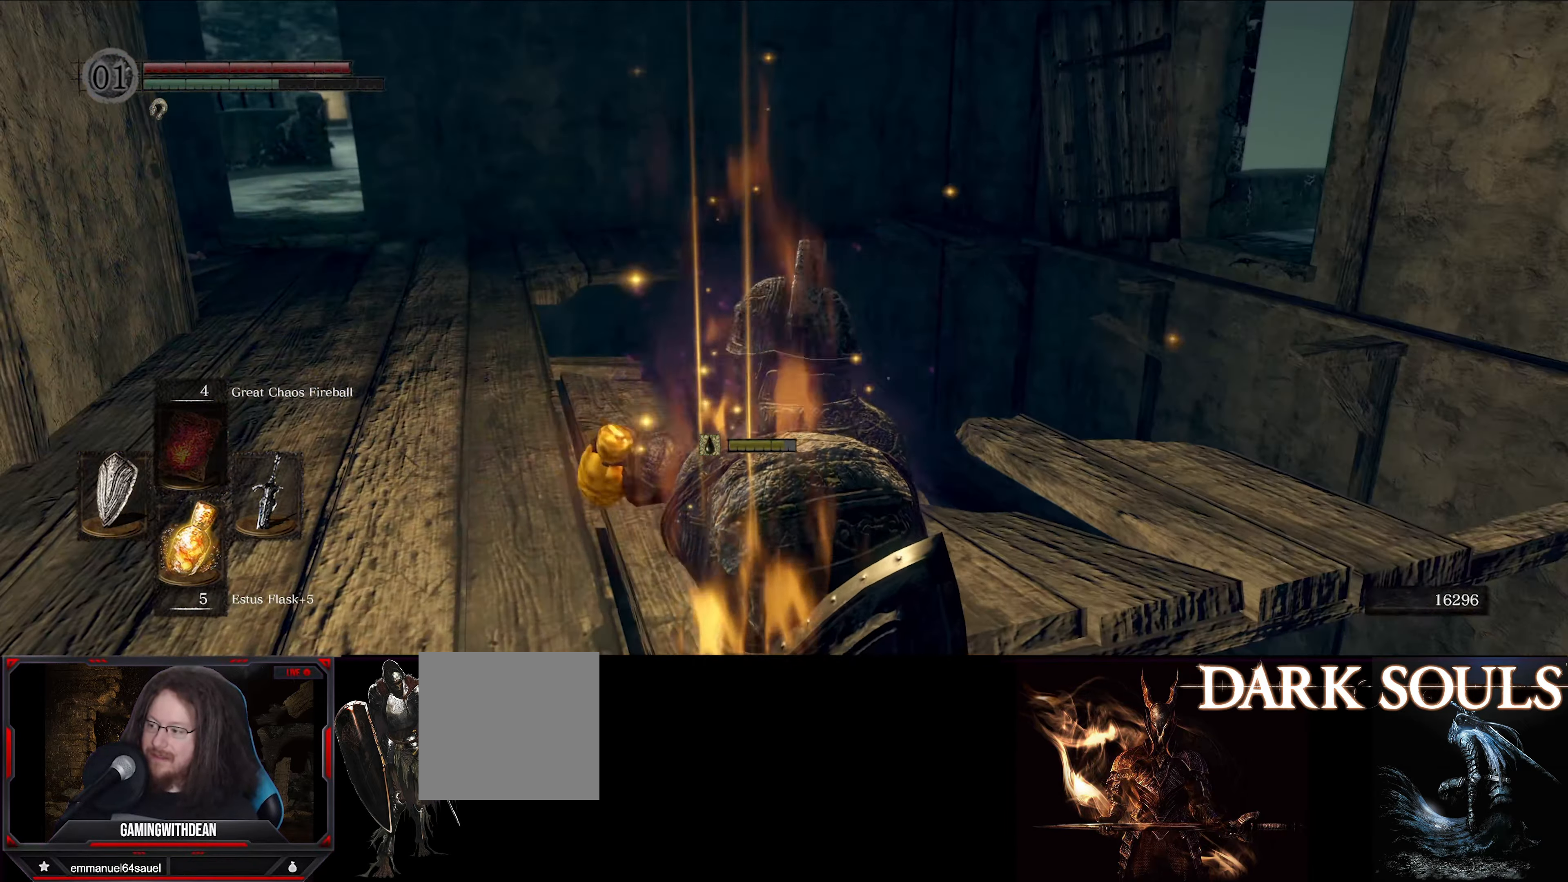
{"buttons": ["B"], "left_stick": "down-left", "right_stick": "right", "events": [[217, "right_stick", "right"], [400, "left_stick", "down-left"]]}
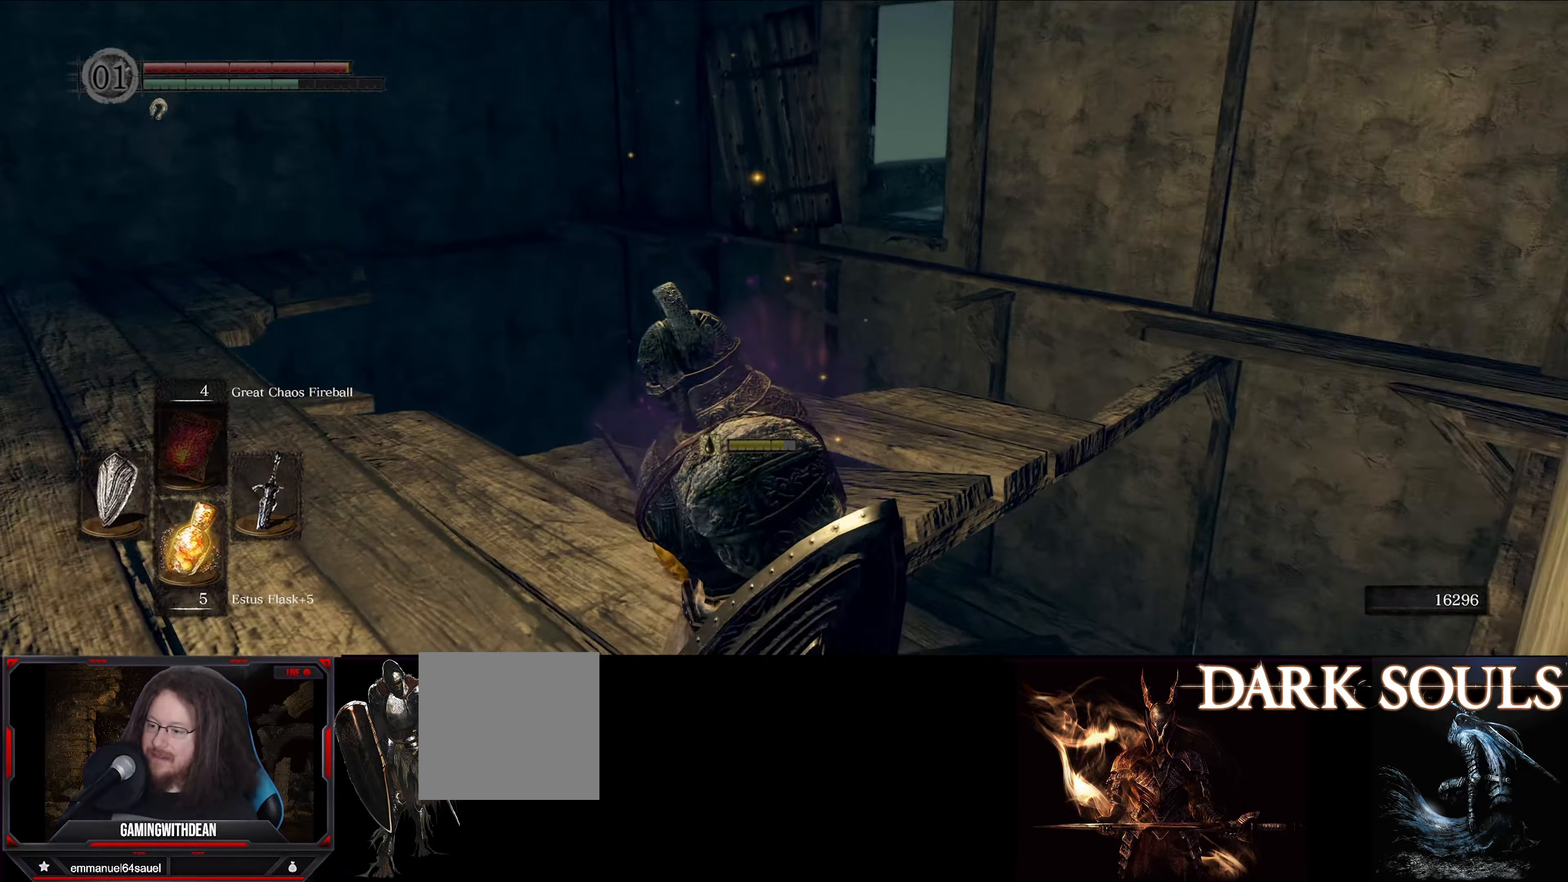
{"buttons": ["B"], "left_stick": "down-right", "right_stick": "center", "events": [[83, "right_stick", "center"], [367, "left_stick", "down"], [467, "left_stick", "down-right"]]}
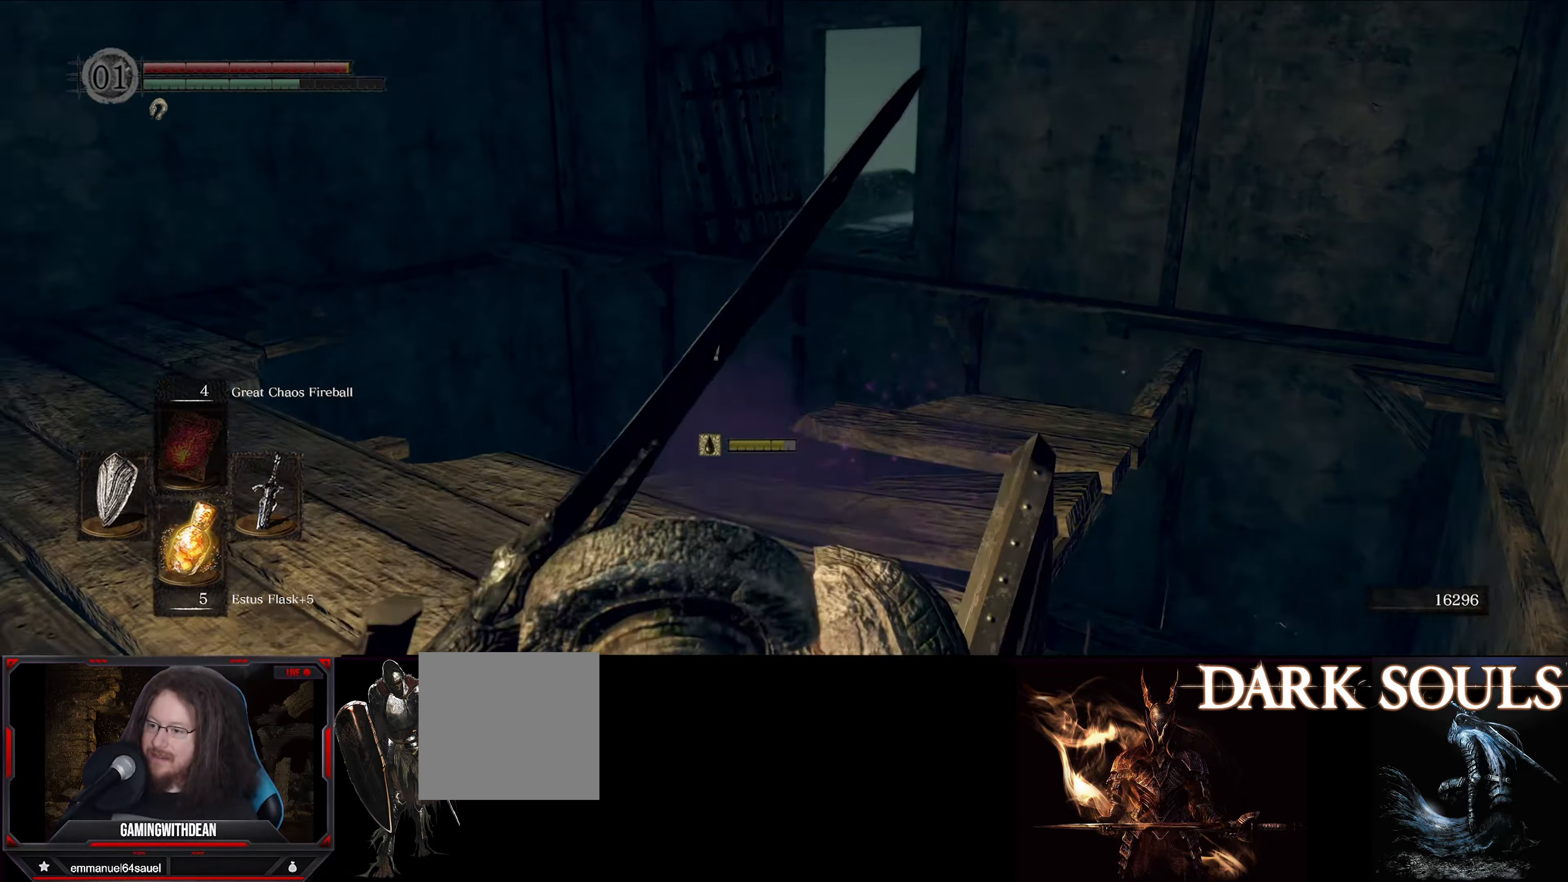
{"buttons": ["B"], "left_stick": "down-left", "right_stick": "down-right", "events": [[83, "left_stick", "right"], [233, "left_stick", "down-left"], [233, "right_stick", "down-right"]]}